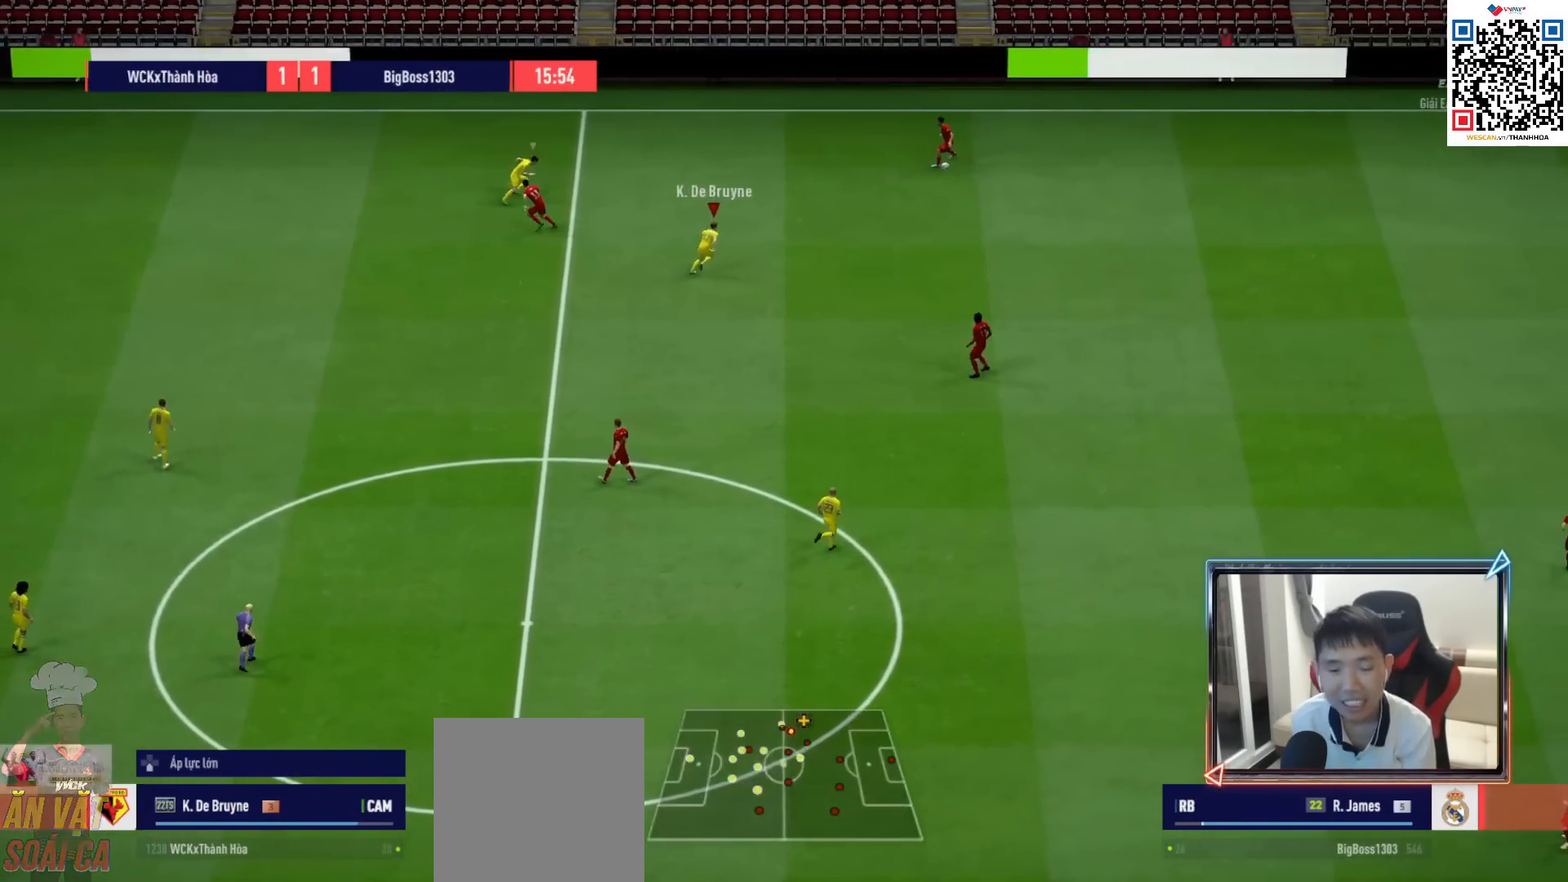
Gameplay with a controller (PlayStation layout); each line is a JSON object with the inputs held at the frame after it. "events" lists button and stick changes between this image and that frame as [ms after this image, input, new state], when the widget could be followed in between.
{"buttons": ["L2", "R1"], "left_stick": "down", "right_stick": "center", "events": [[17, "R2", "up"], [117, "R1", "down"], [150, "left_stick", "down-right"], [483, "left_stick", "down"]]}
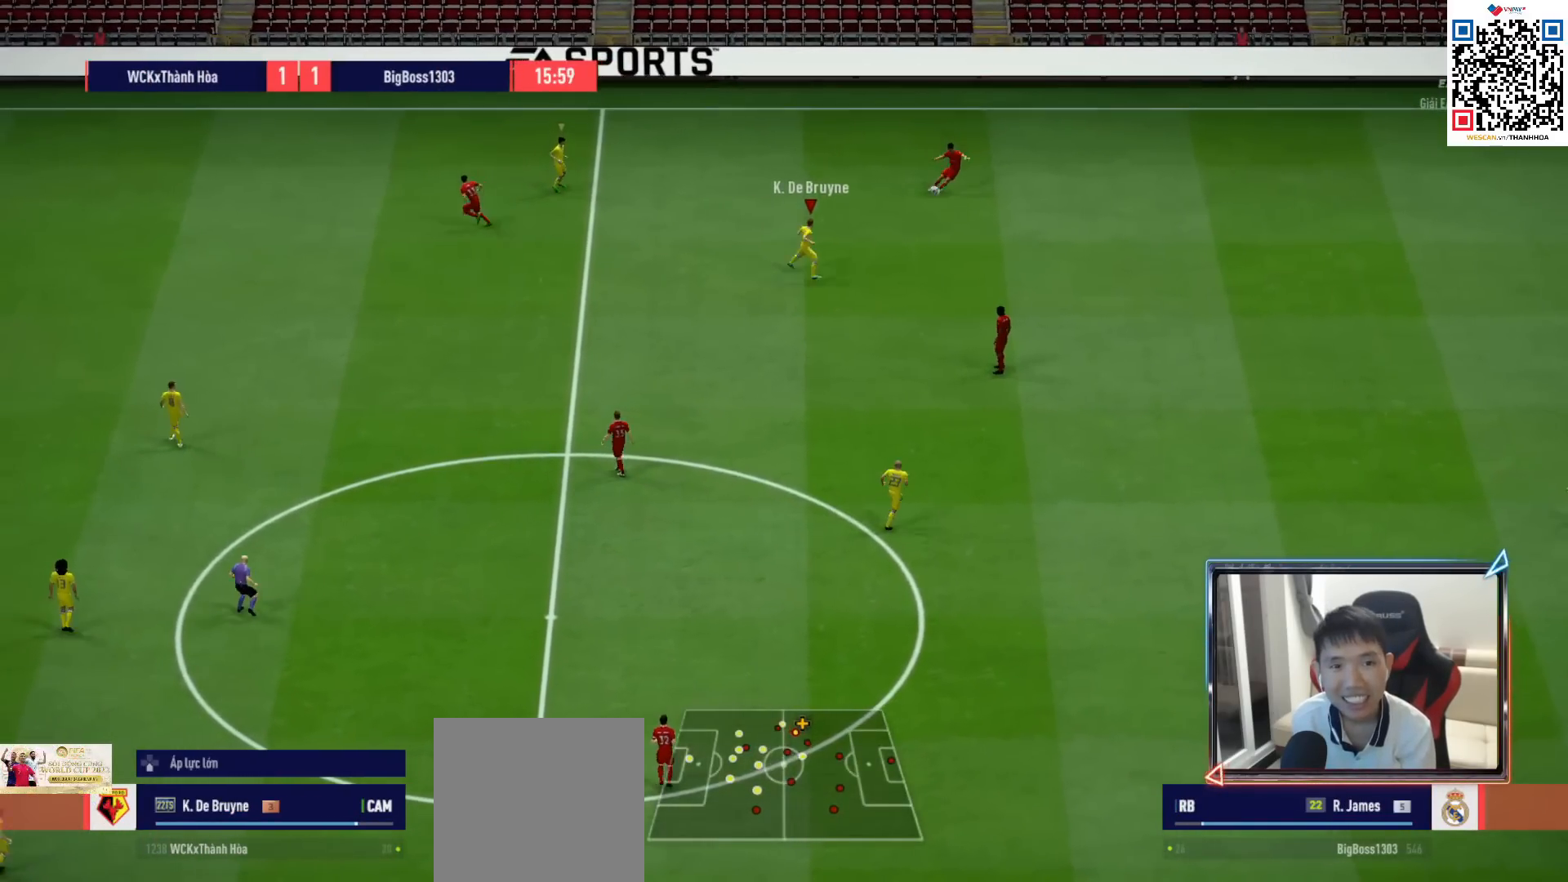
{"buttons": ["R1"], "left_stick": "down-right", "right_stick": "down", "events": [[383, "L2", "up"], [450, "right_stick", "down"], [483, "left_stick", "down-right"]]}
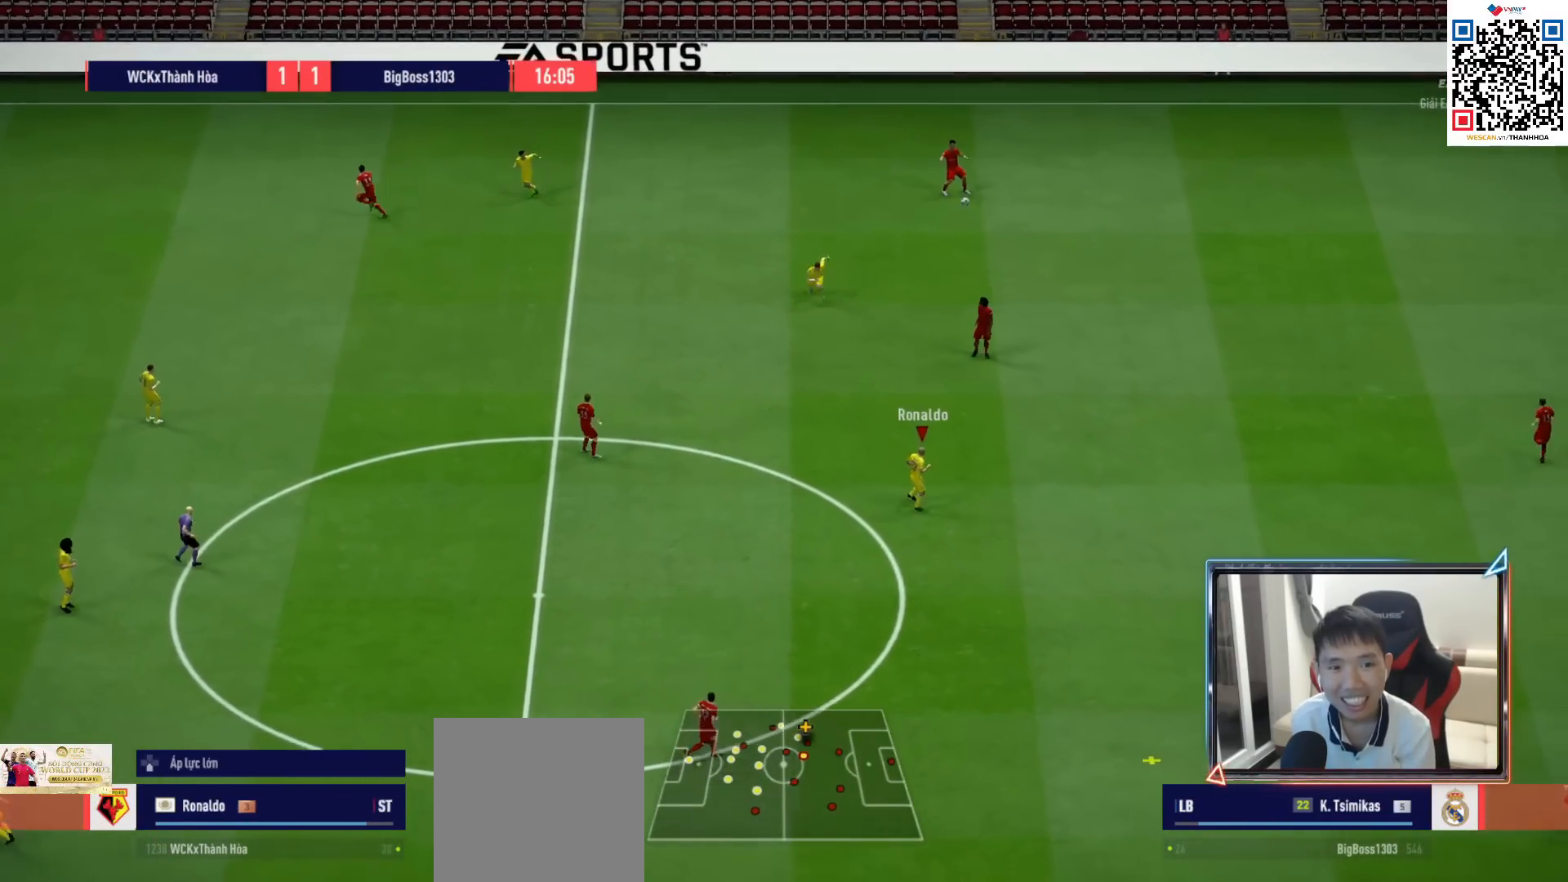
{"buttons": ["R1"], "left_stick": "down-right", "right_stick": "center", "events": [[67, "right_stick", "center"]]}
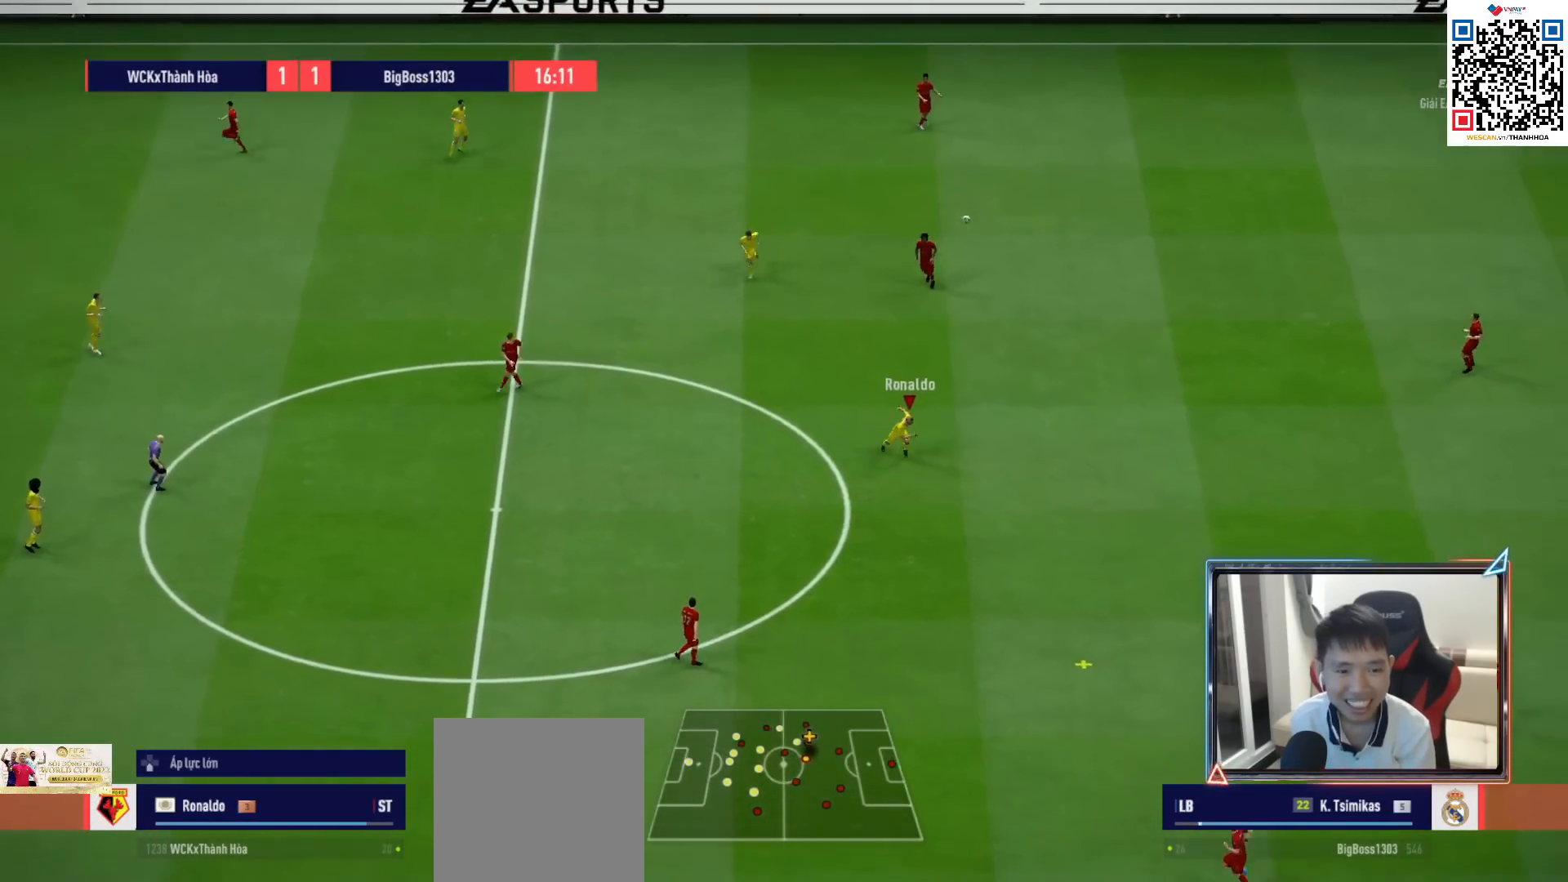
{"buttons": ["R1"], "left_stick": "down", "right_stick": "center", "events": [[333, "left_stick", "down"]]}
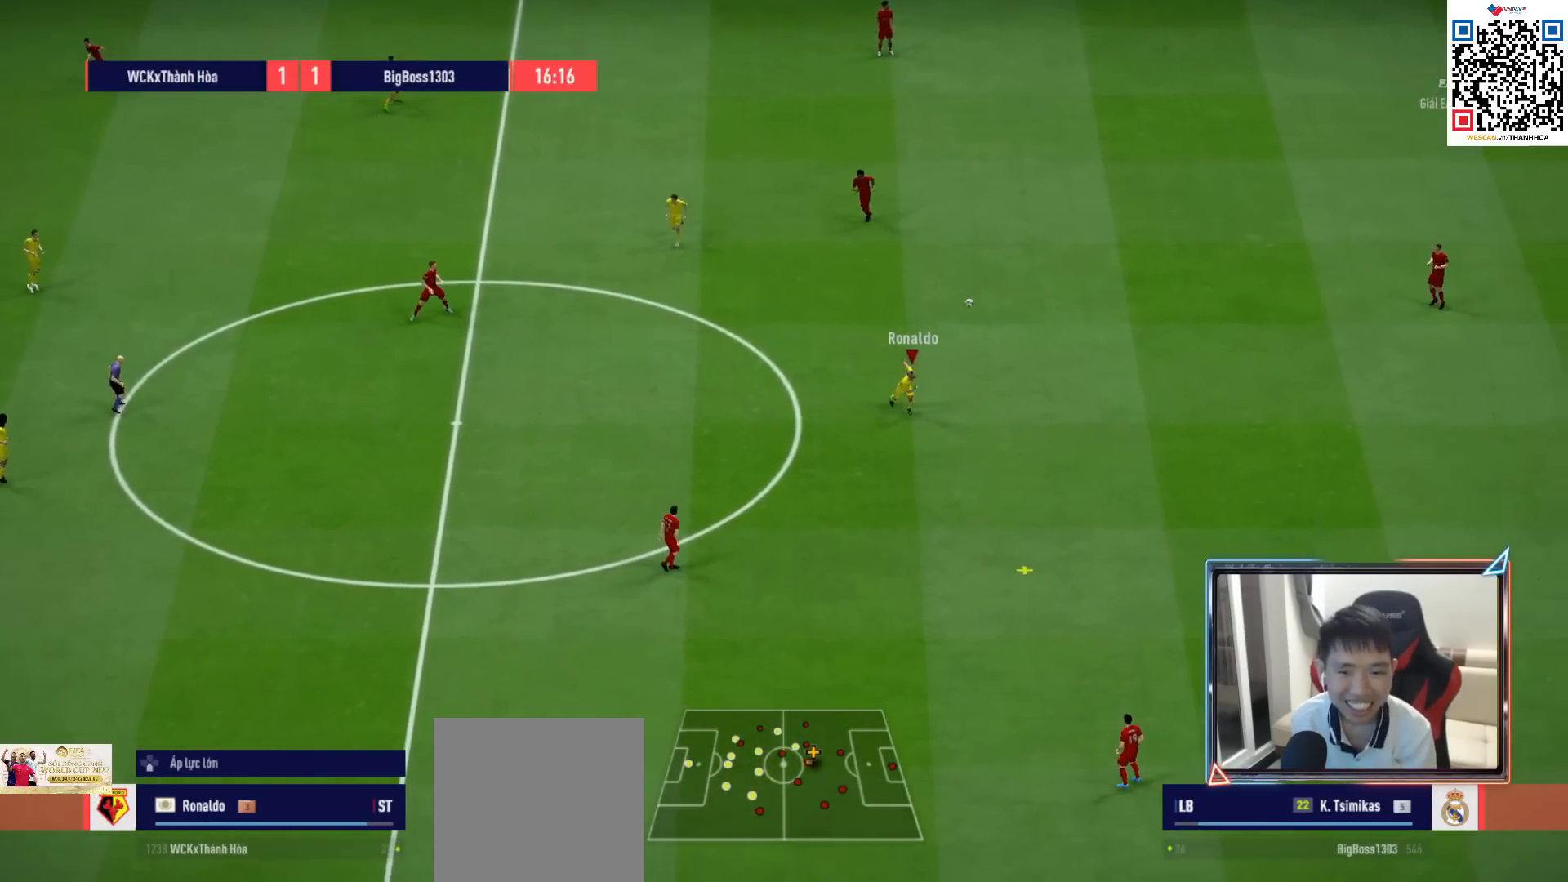
{"buttons": ["R1"], "left_stick": "down", "right_stick": "center", "events": []}
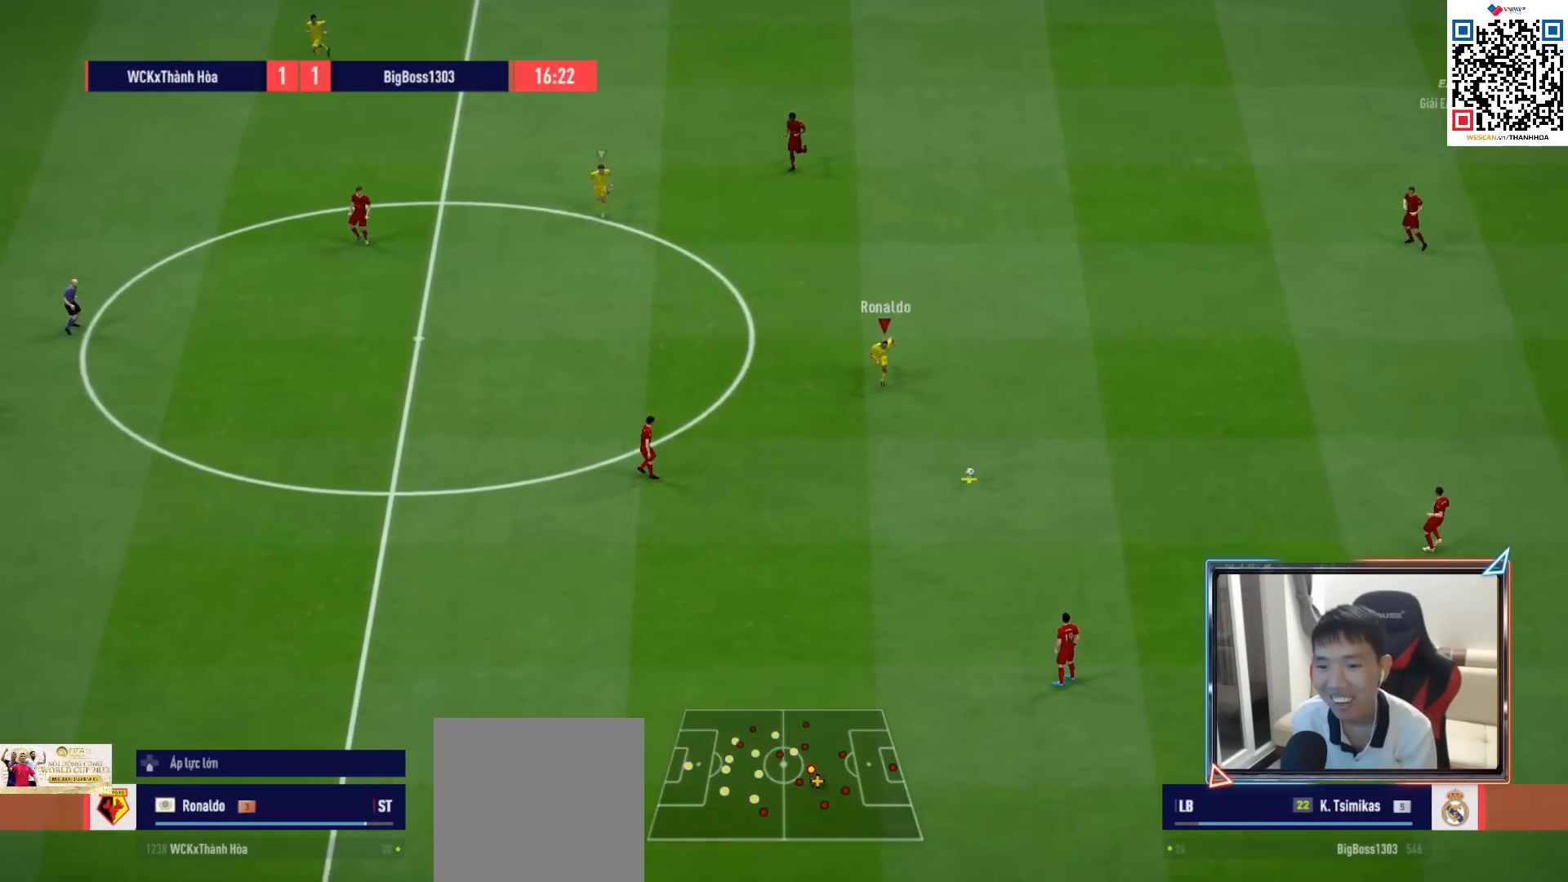
{"buttons": ["R1"], "left_stick": "down", "right_stick": "center", "events": []}
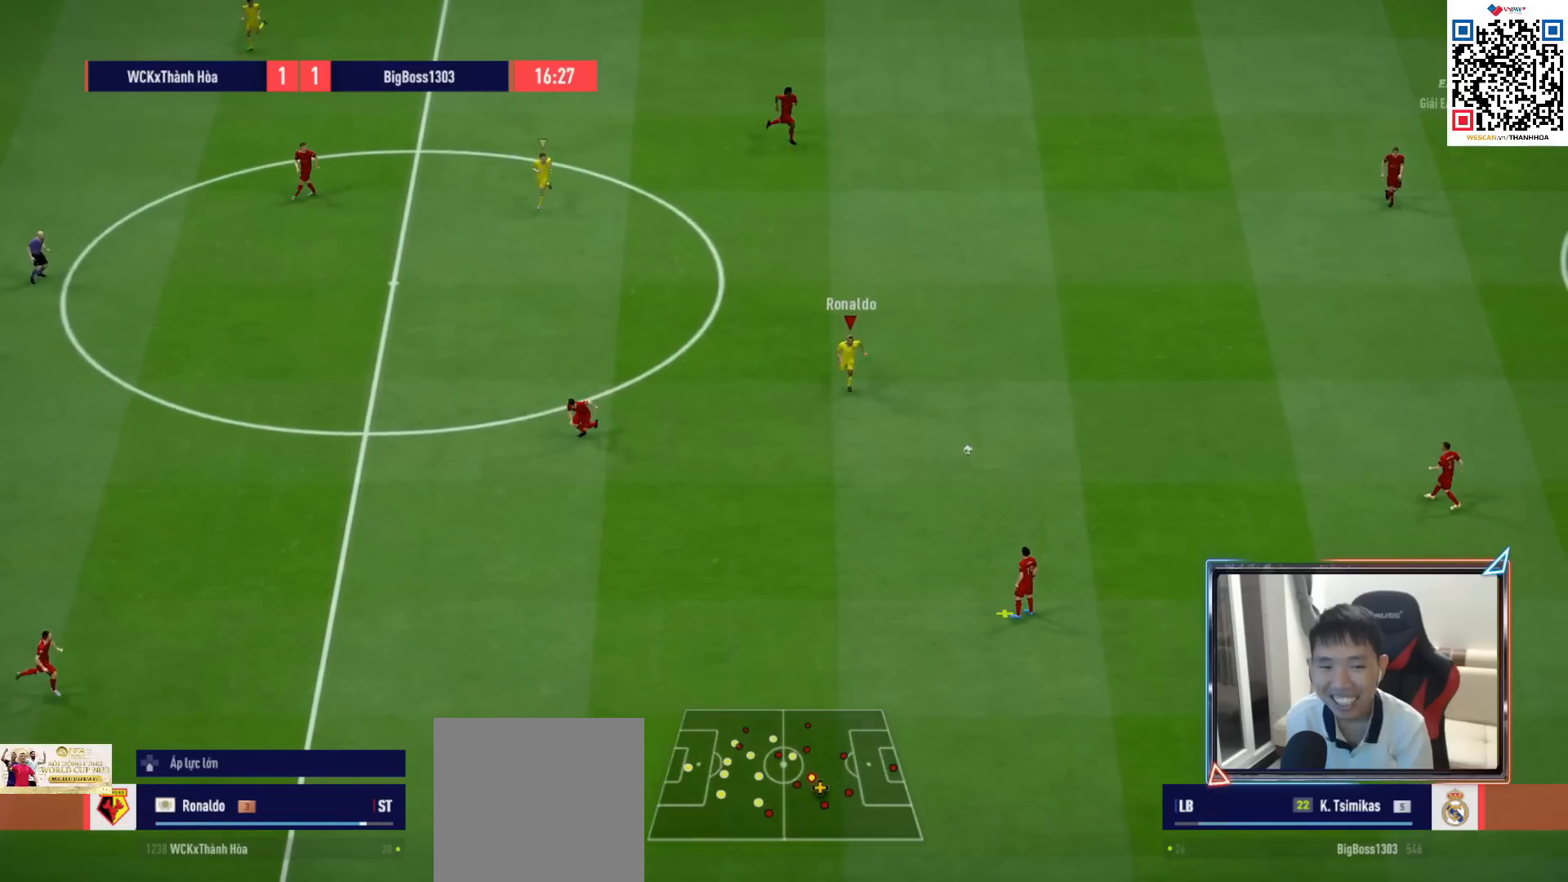
{"buttons": ["R1"], "left_stick": "down-right", "right_stick": "center", "events": [[350, "right_stick", "down-left"], [367, "left_stick", "down-right"], [450, "right_stick", "center"]]}
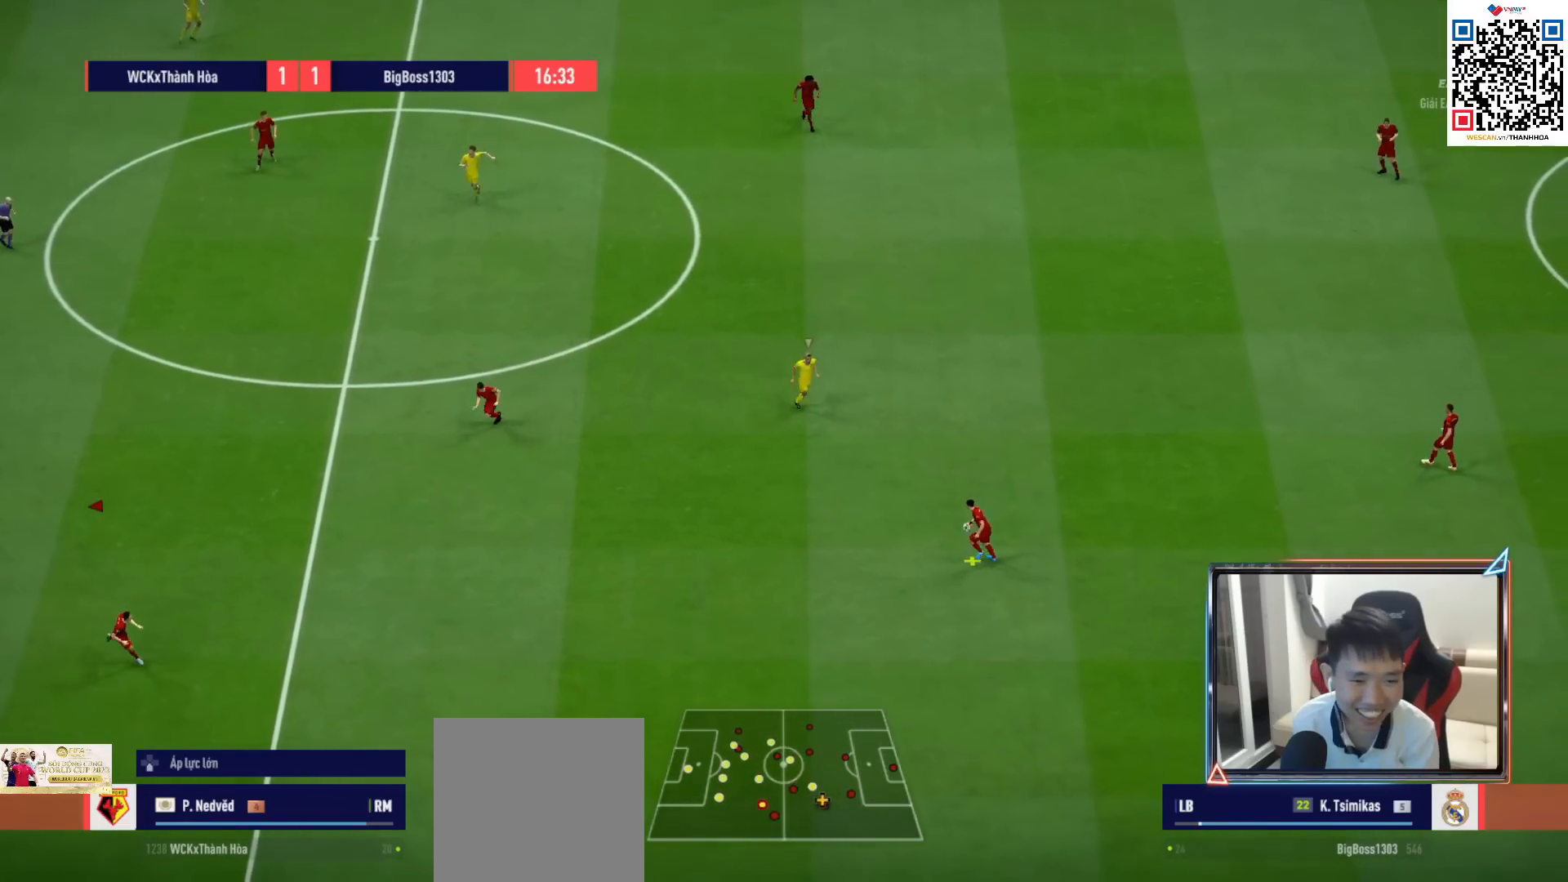
{"buttons": ["R1", "R2"], "left_stick": "down-right", "right_stick": "center", "events": [[83, "R2", "down"]]}
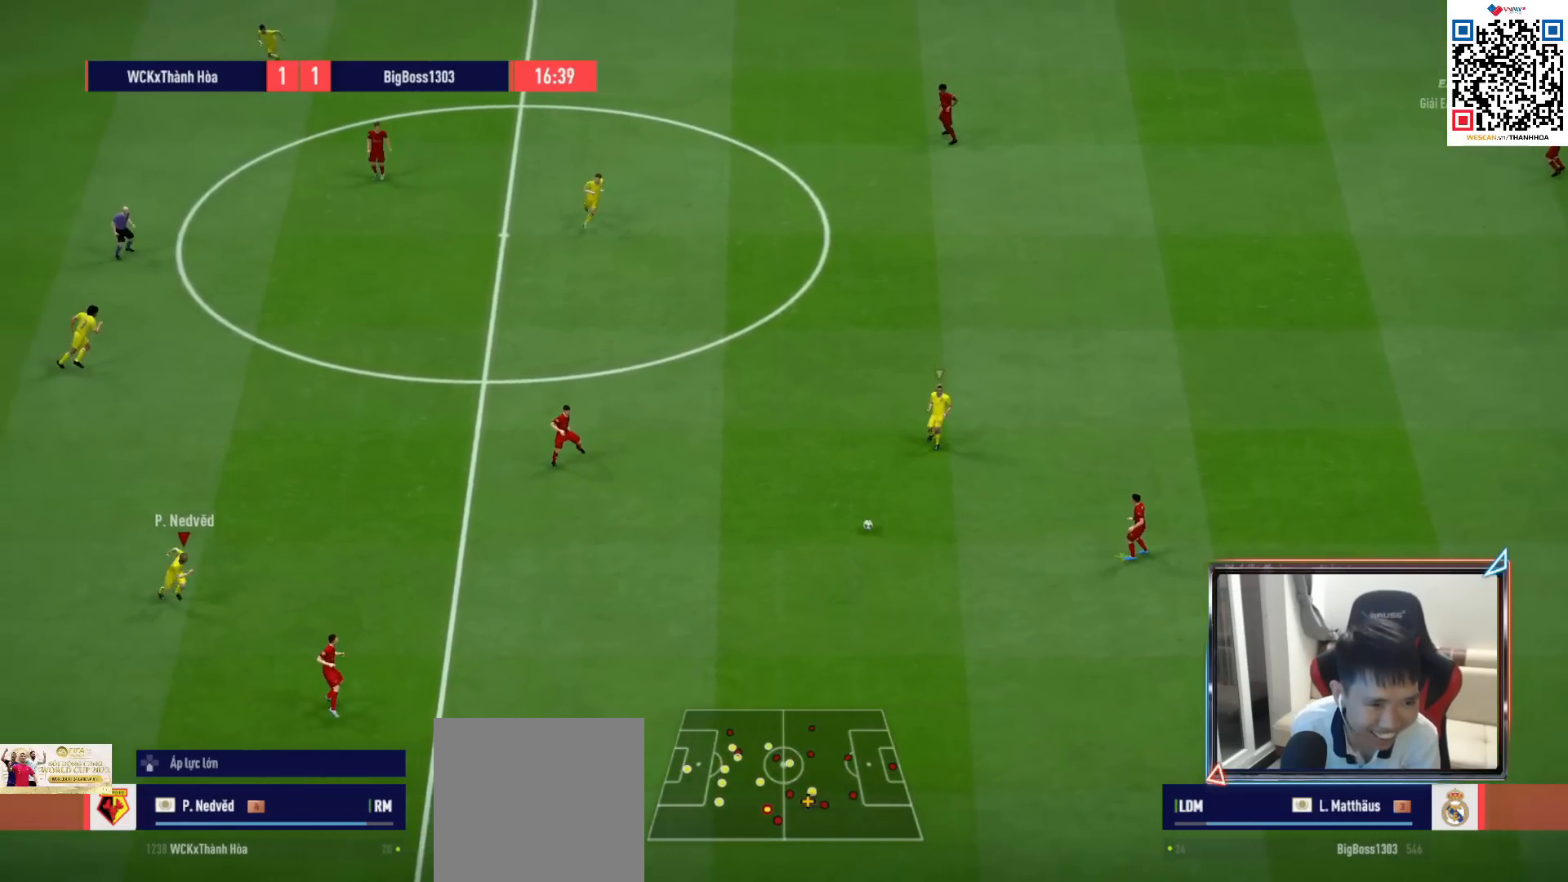
{"buttons": ["R1"], "left_stick": "down-right", "right_stick": "center", "events": [[17, "left_stick", "right"], [167, "left_stick", "down"], [183, "R2", "up"], [300, "right_stick", "up-left"], [383, "left_stick", "down-right"], [450, "right_stick", "center"]]}
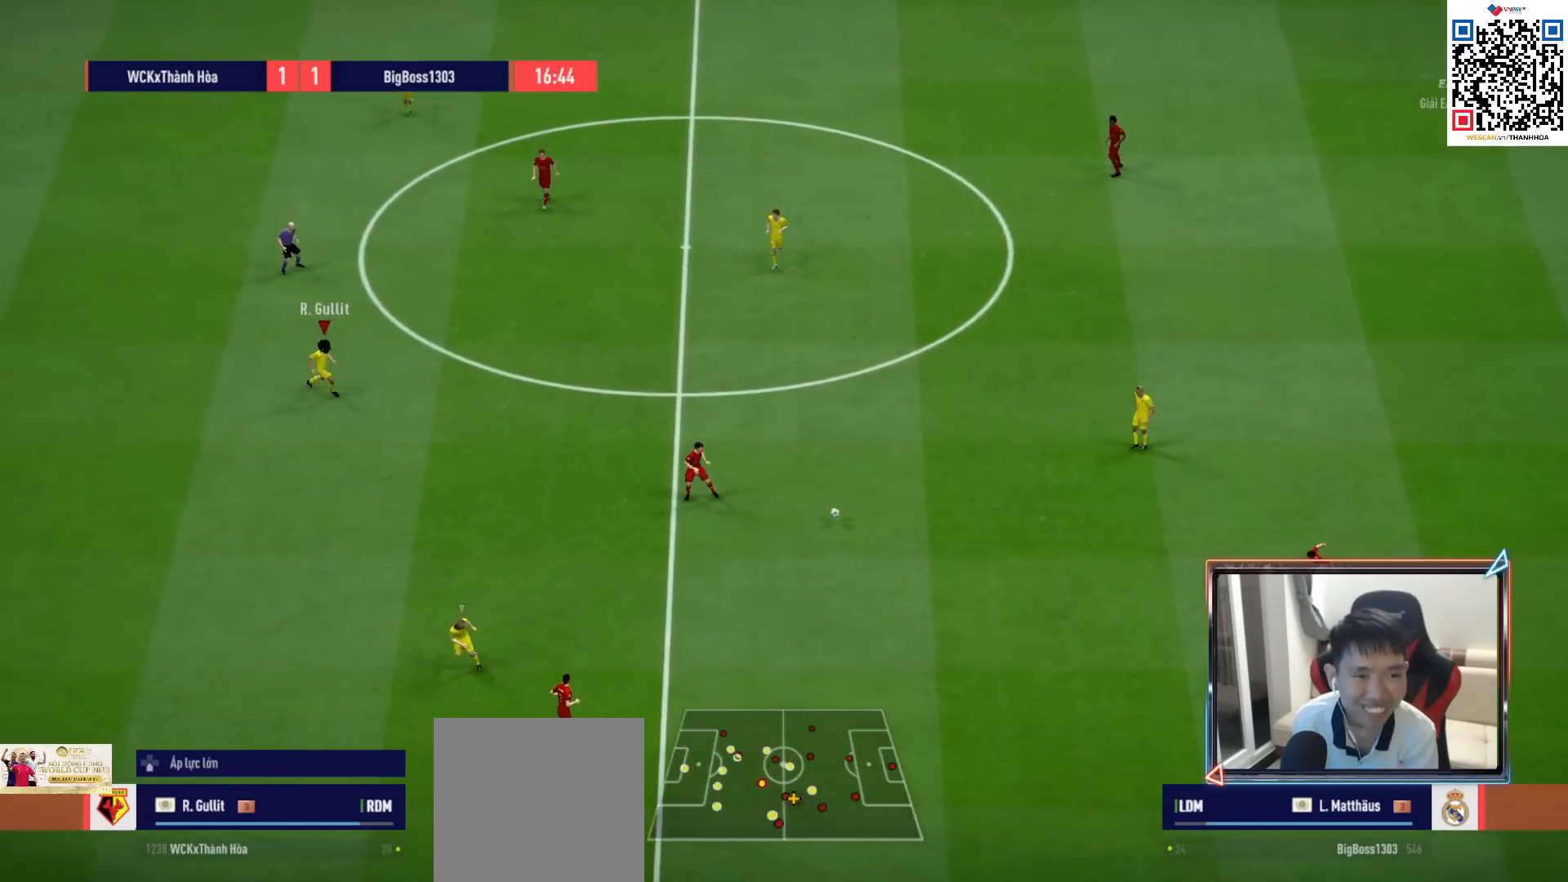
{"buttons": ["R1"], "left_stick": "right", "right_stick": "center", "events": [[233, "left_stick", "right"]]}
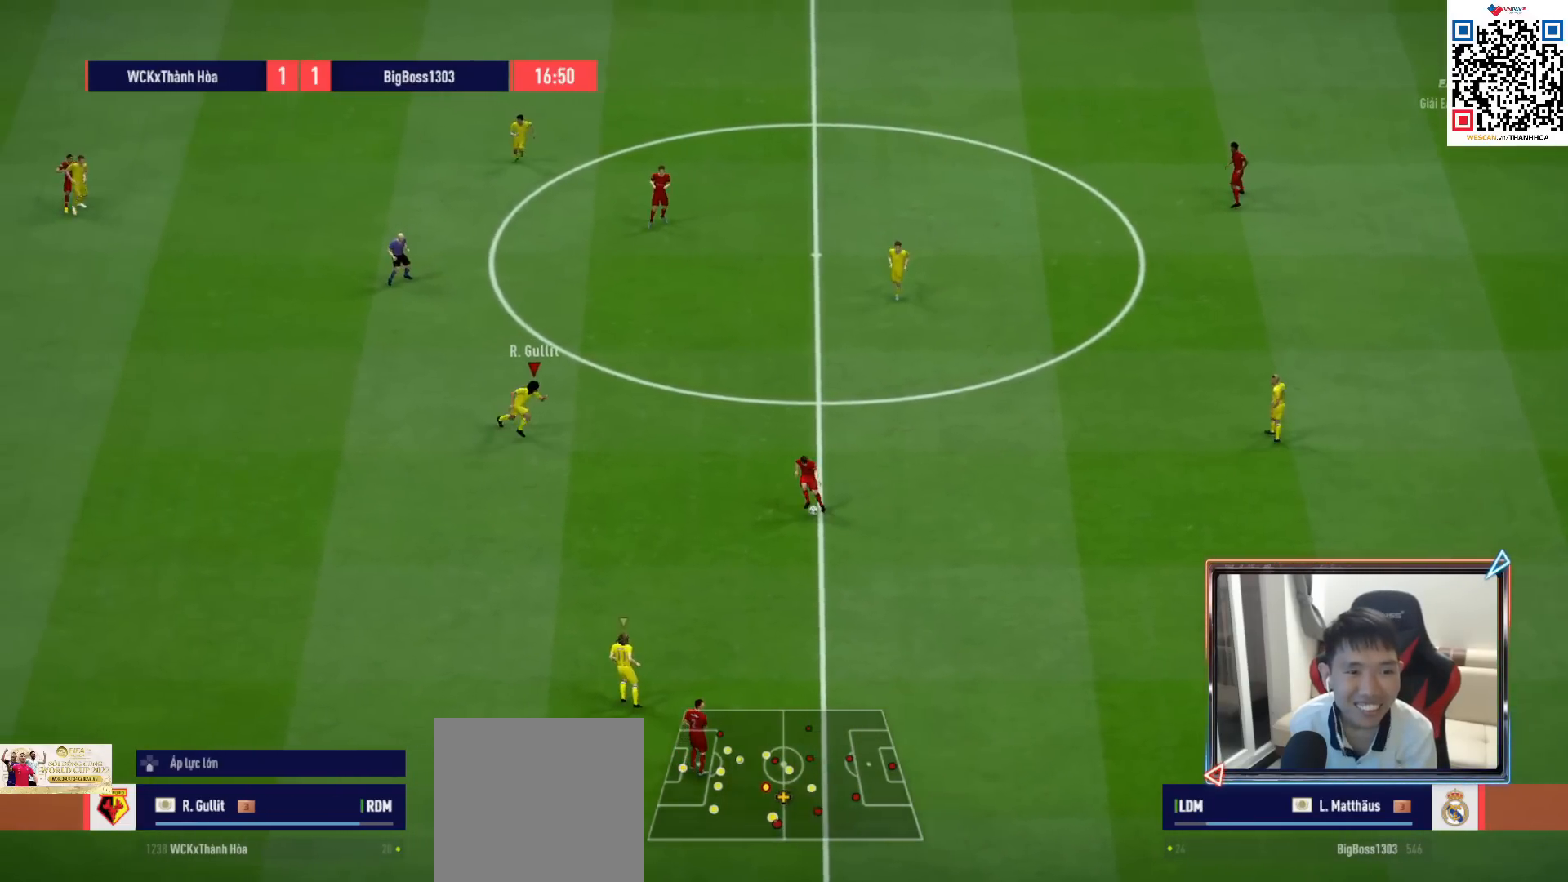
{"buttons": ["R1"], "left_stick": "right", "right_stick": "center", "events": [[100, "left_stick", "down-right"], [350, "left_stick", "right"]]}
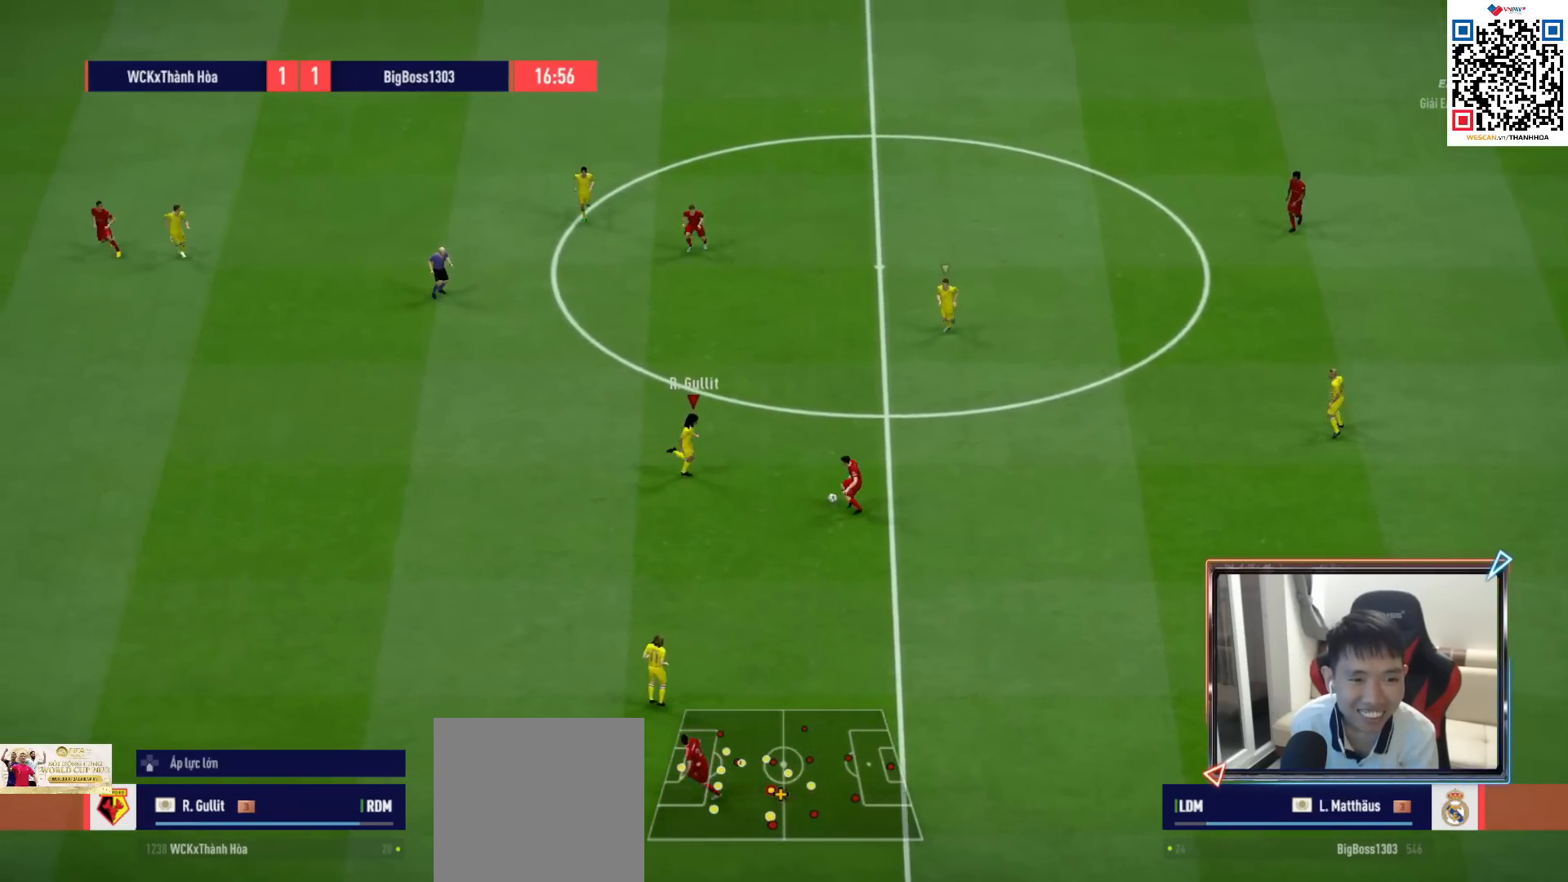
{"buttons": ["R1"], "left_stick": "down", "right_stick": "center", "events": [[67, "SQUARE", "down"], [350, "L1", "down"], [350, "SQUARE", "up"], [383, "left_stick", "down"], [500, "L1", "up"]]}
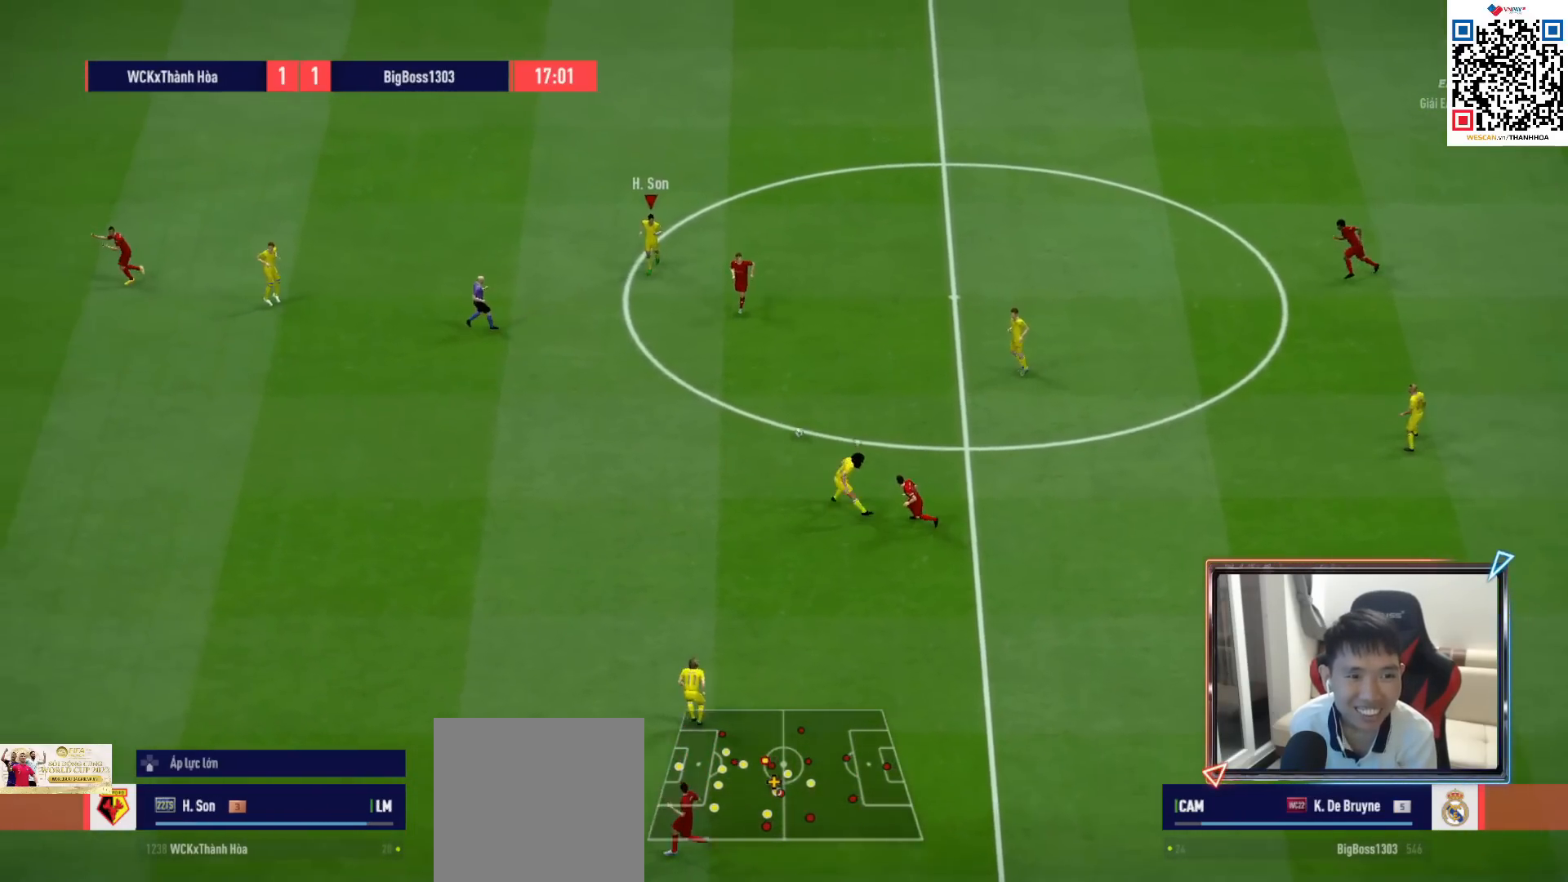
{"buttons": ["R1"], "left_stick": "down", "right_stick": "center", "events": []}
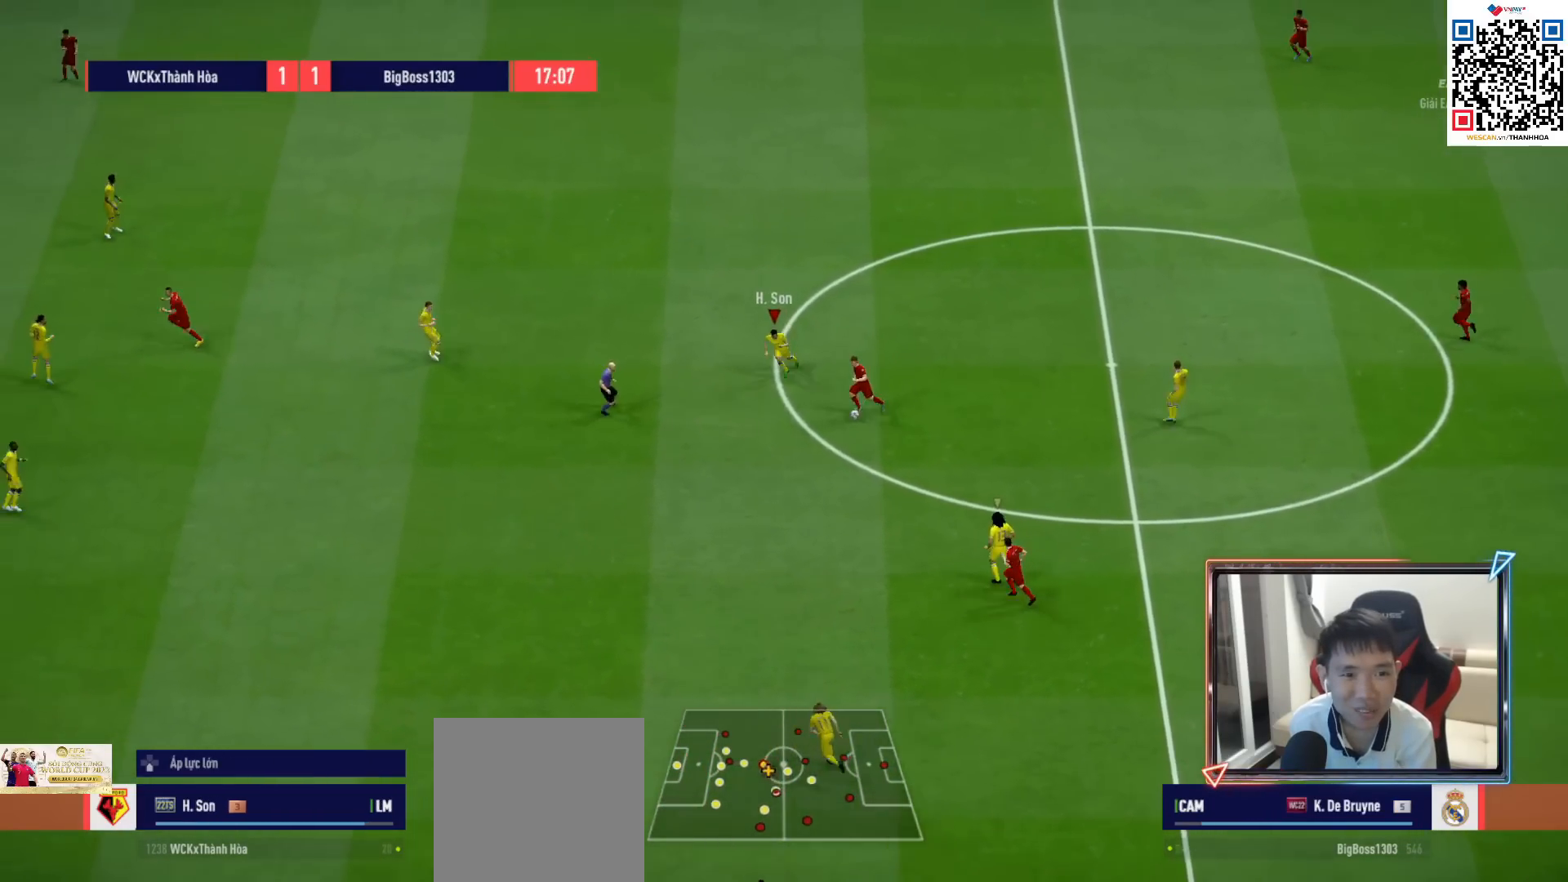
{"buttons": ["SQUARE", "R1"], "left_stick": "down", "right_stick": "center", "events": [[433, "SQUARE", "down"]]}
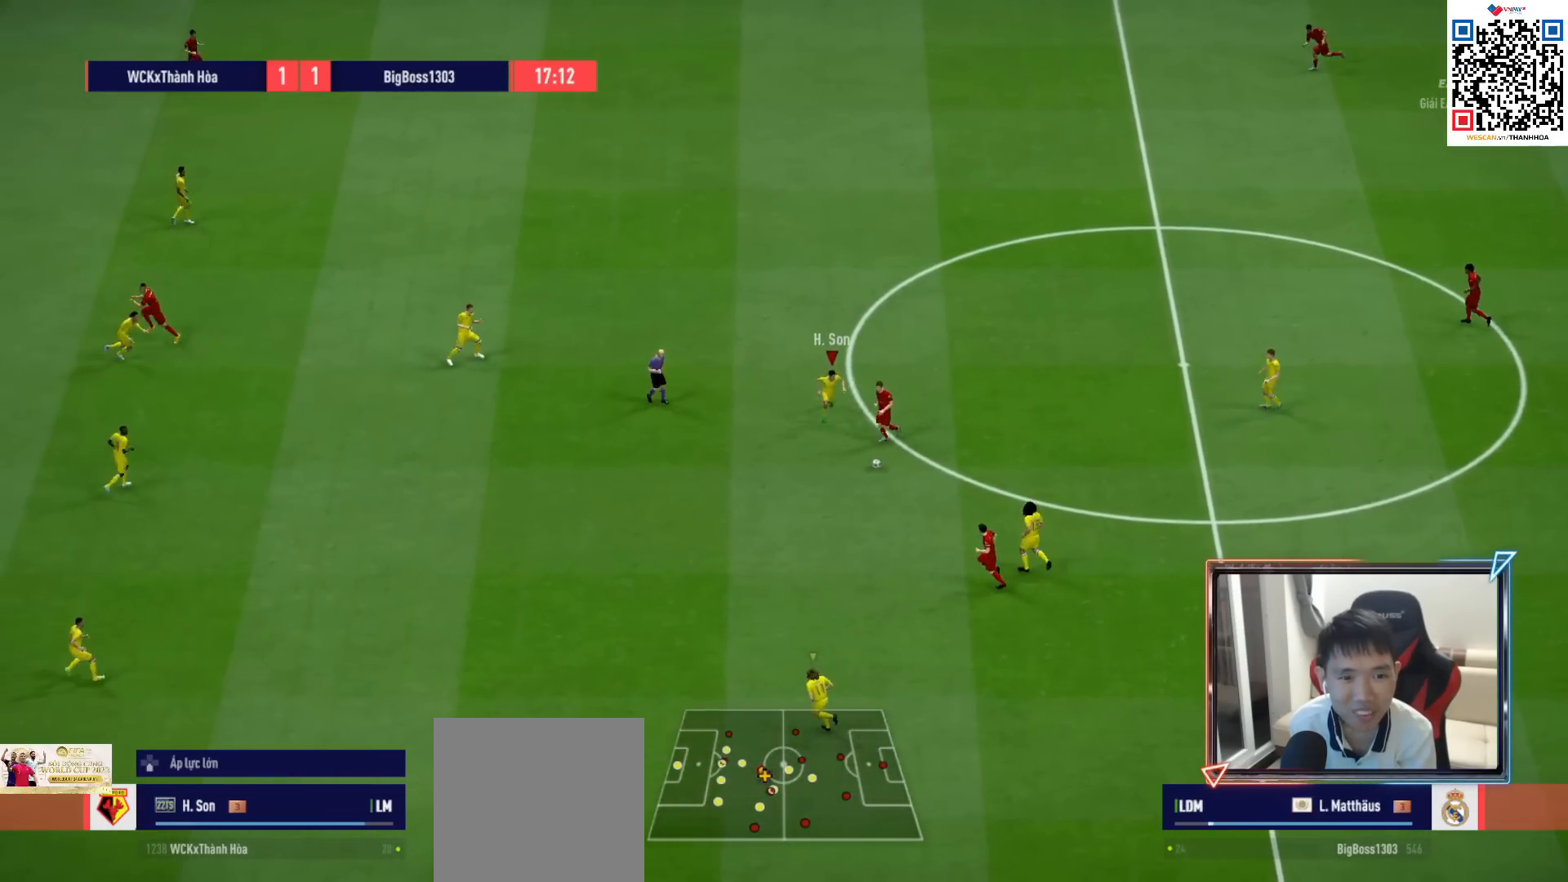
{"buttons": ["R1"], "left_stick": "down-left", "right_stick": "center", "events": [[183, "SQUARE", "up"], [233, "left_stick", "down-left"]]}
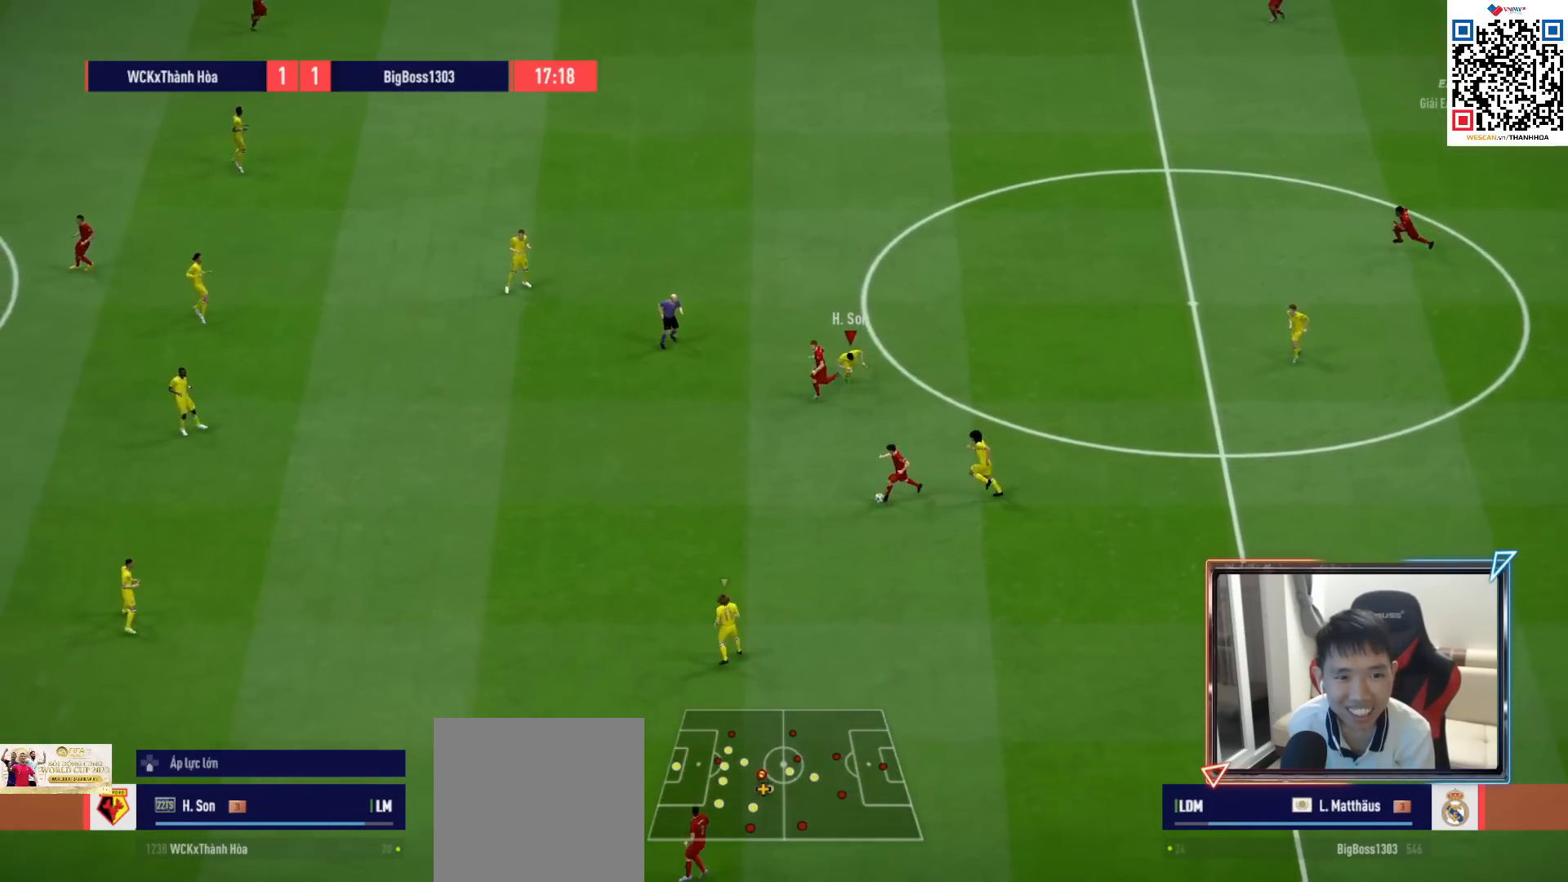
{"buttons": ["R1"], "left_stick": "down-left", "right_stick": "center", "events": [[333, "right_stick", "left"], [450, "right_stick", "center"]]}
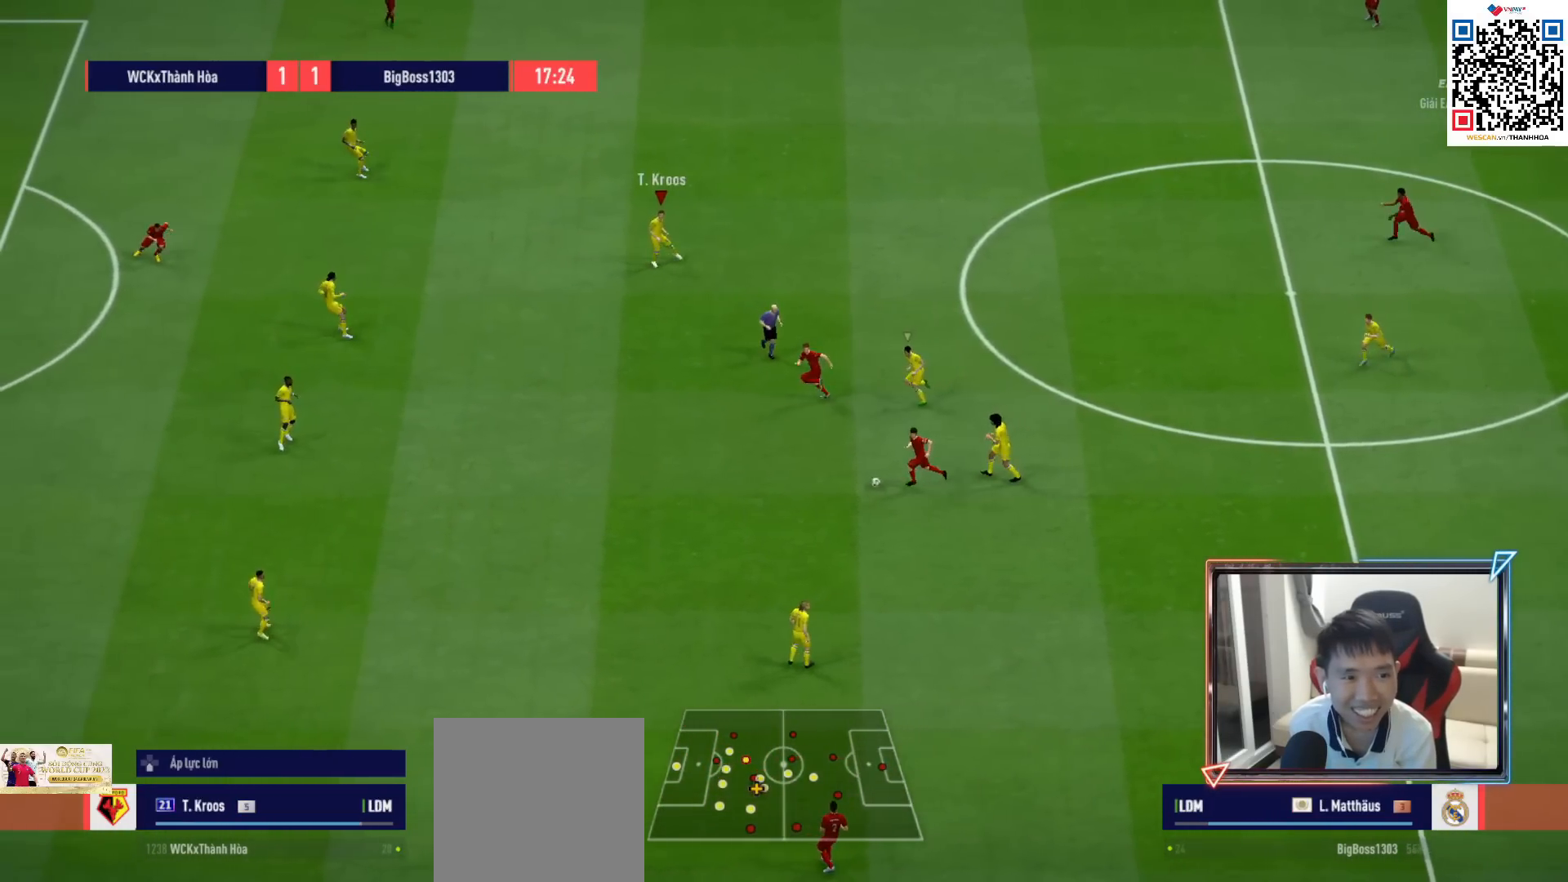
{"buttons": ["CROSS", "L1", "R1"], "left_stick": "center", "right_stick": "center", "events": [[67, "left_stick", "down"], [200, "CROSS", "down"], [400, "left_stick", "center"], [433, "L1", "down"]]}
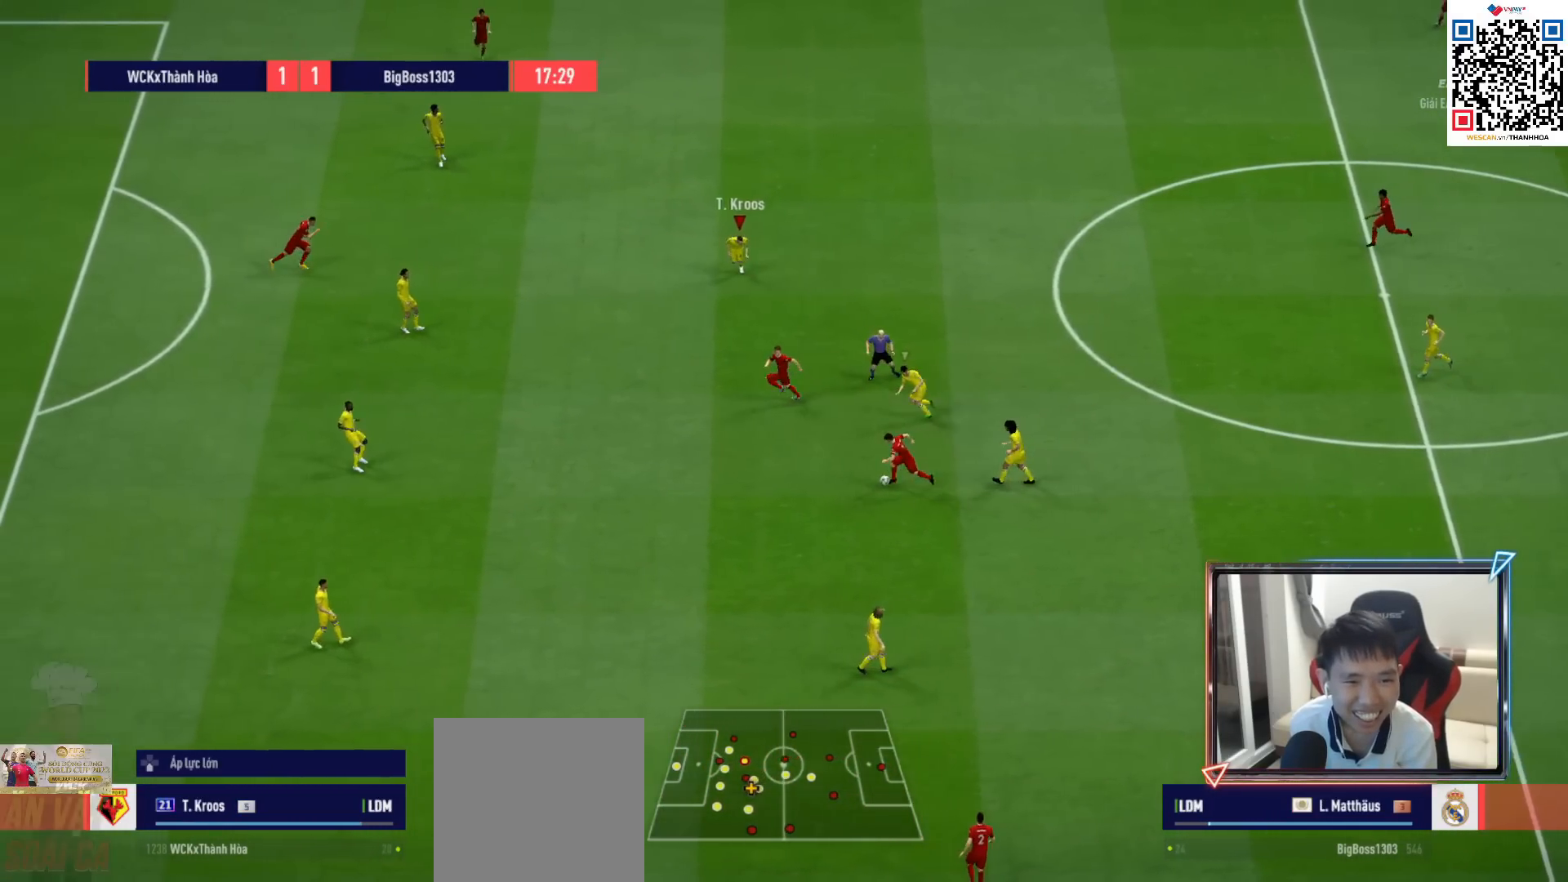
{"buttons": ["CROSS", "R1"], "left_stick": "down-right", "right_stick": "center", "events": [[50, "L1", "up"], [67, "left_stick", "down-left"], [283, "left_stick", "down"], [300, "L1", "down"], [400, "left_stick", "down-right"], [417, "L1", "up"]]}
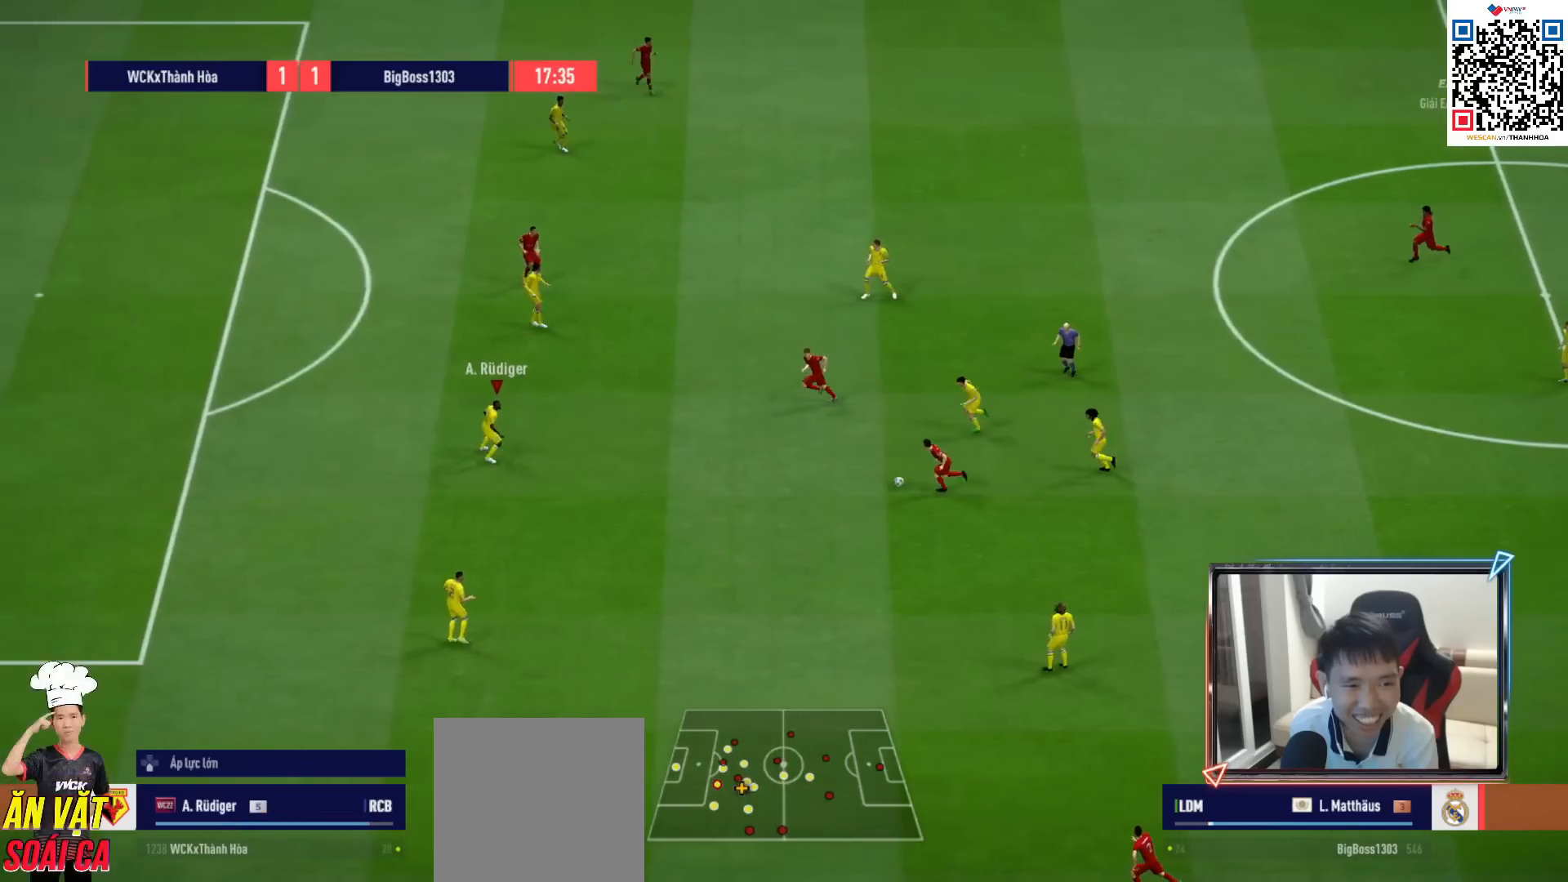
{"buttons": ["L2"], "left_stick": "down", "right_stick": "center", "events": [[150, "L2", "down"], [183, "CROSS", "up"], [233, "R1", "up"], [383, "left_stick", "down"]]}
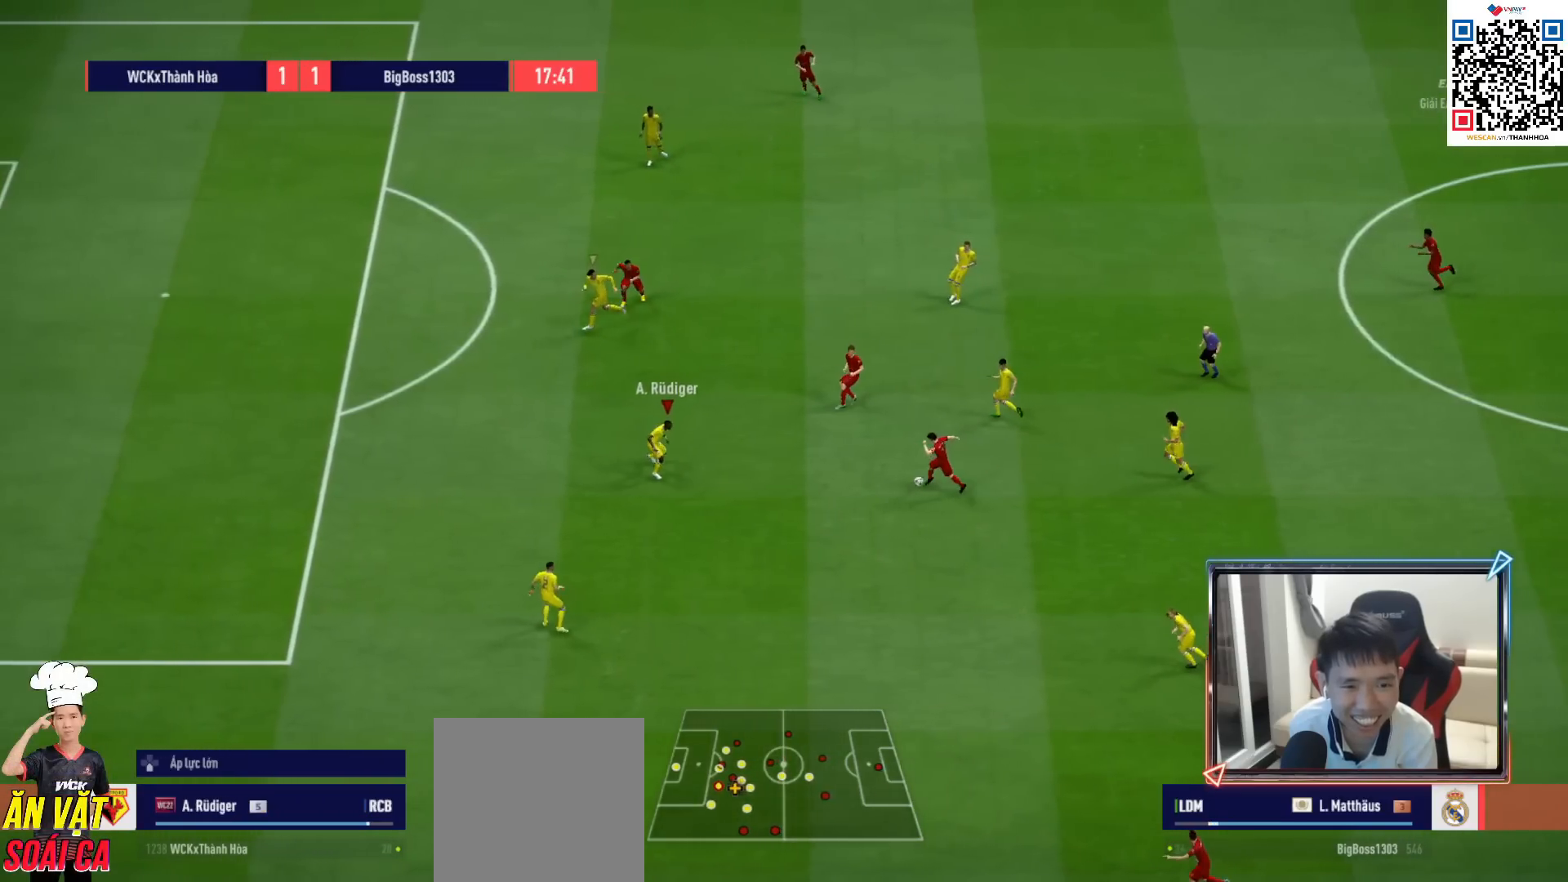
{"buttons": ["L2"], "left_stick": "up-left", "right_stick": "center", "events": [[33, "left_stick", "left"], [500, "left_stick", "up-left"]]}
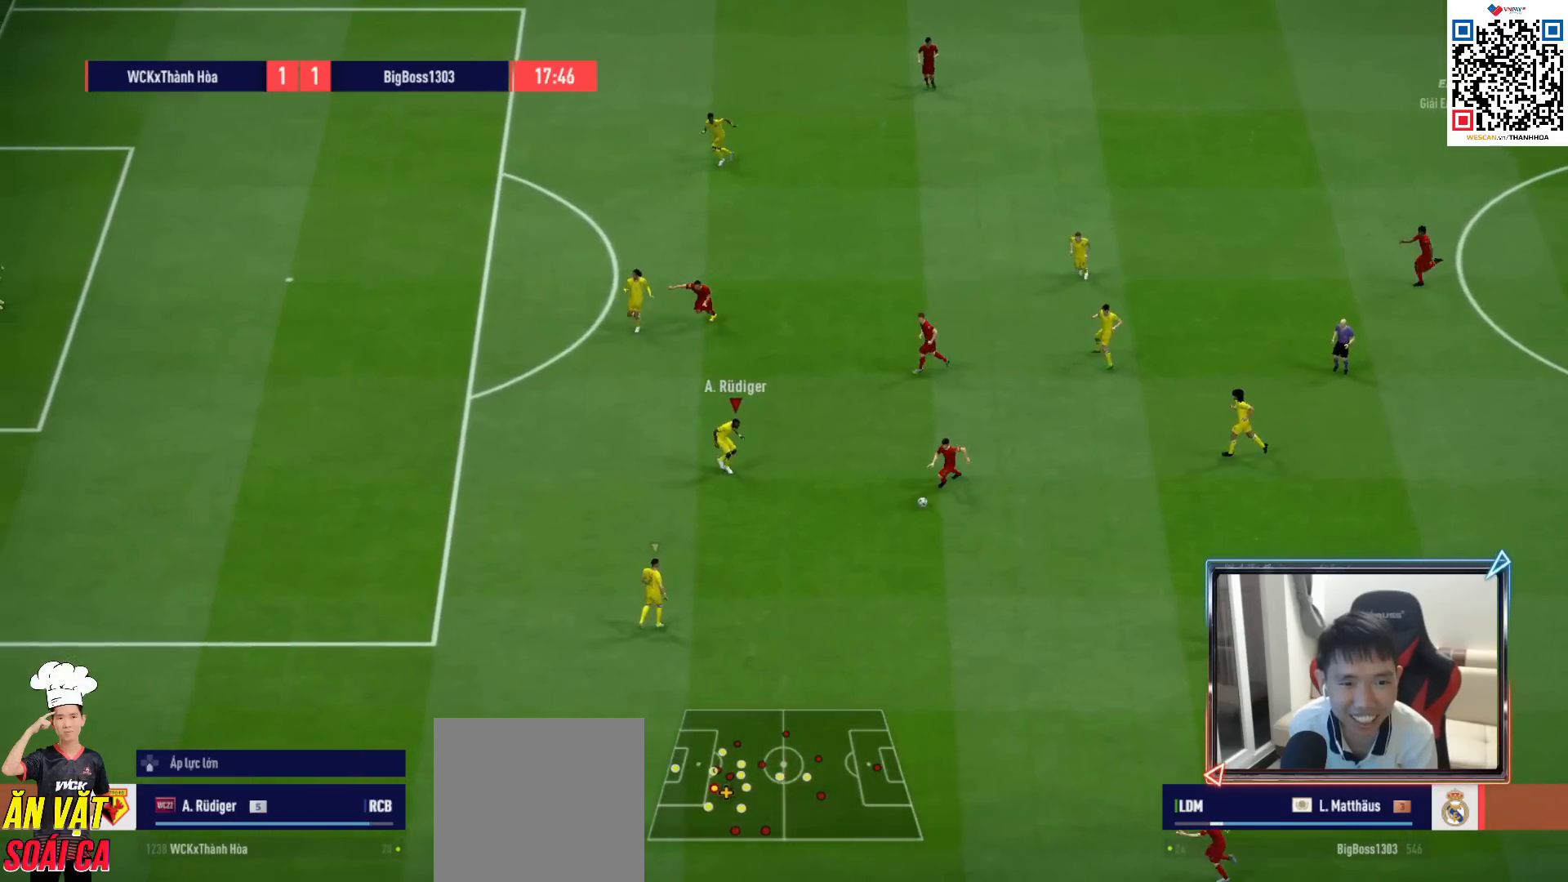
{"buttons": ["L2"], "left_stick": "left", "right_stick": "center", "events": [[167, "left_stick", "up"], [450, "left_stick", "left"]]}
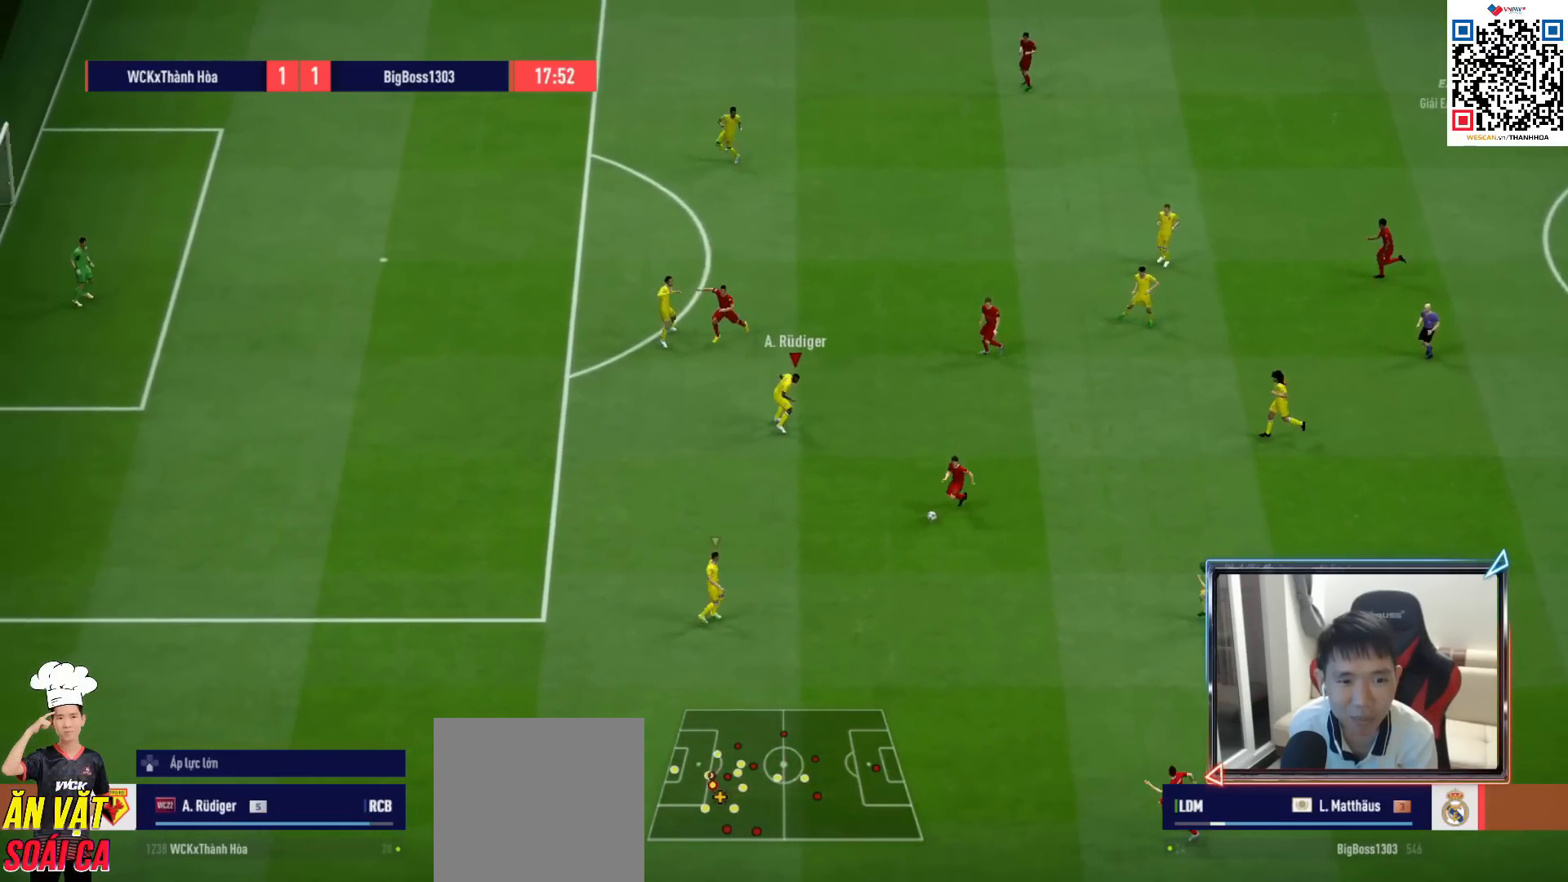
{"buttons": ["L2"], "left_stick": "down-right", "right_stick": "center", "events": [[200, "left_stick", "down-left"], [250, "R1", "down"], [400, "R1", "up"], [483, "left_stick", "down-right"]]}
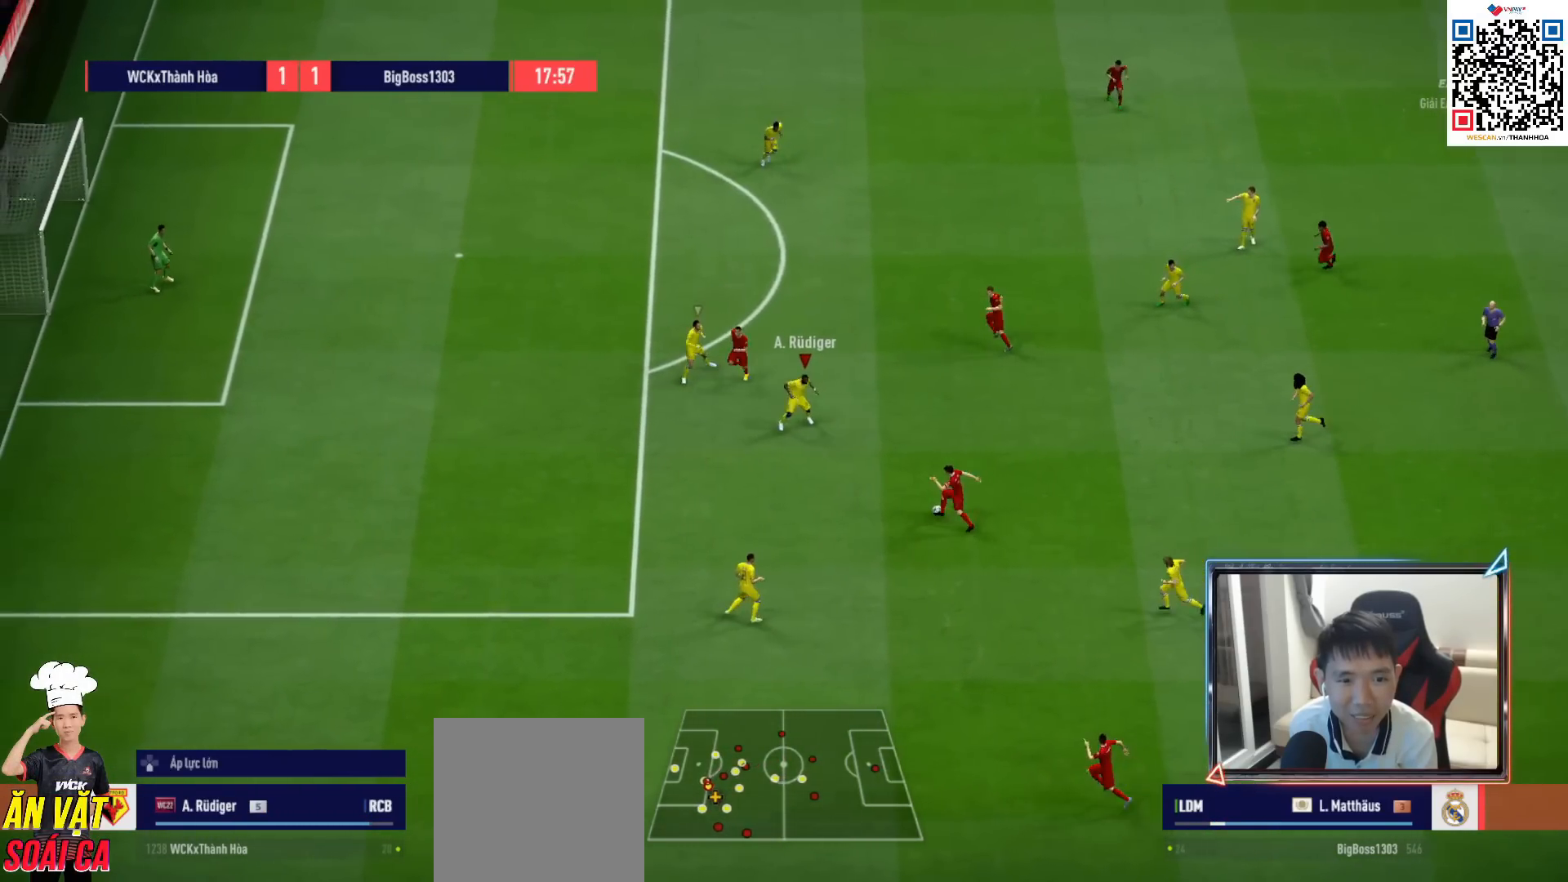
{"buttons": ["L2"], "left_stick": "up", "right_stick": "center", "events": [[100, "left_stick", "right"], [217, "left_stick", "up-right"], [400, "left_stick", "up"]]}
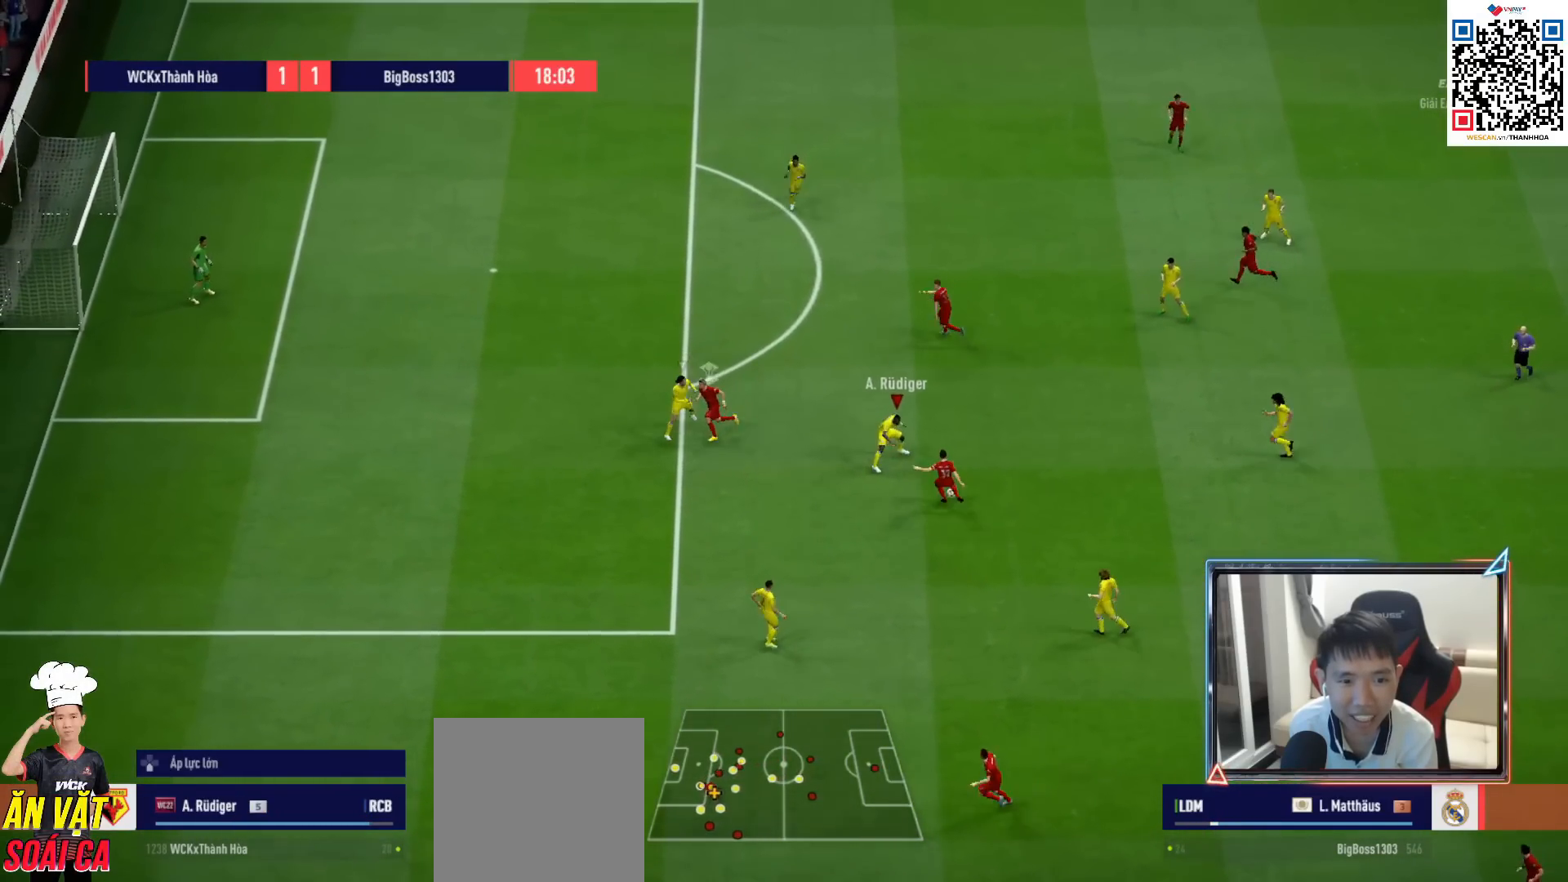
{"buttons": ["R1"], "left_stick": "up-left", "right_stick": "center", "events": [[183, "R1", "down"], [250, "left_stick", "up-left"], [483, "L2", "up"]]}
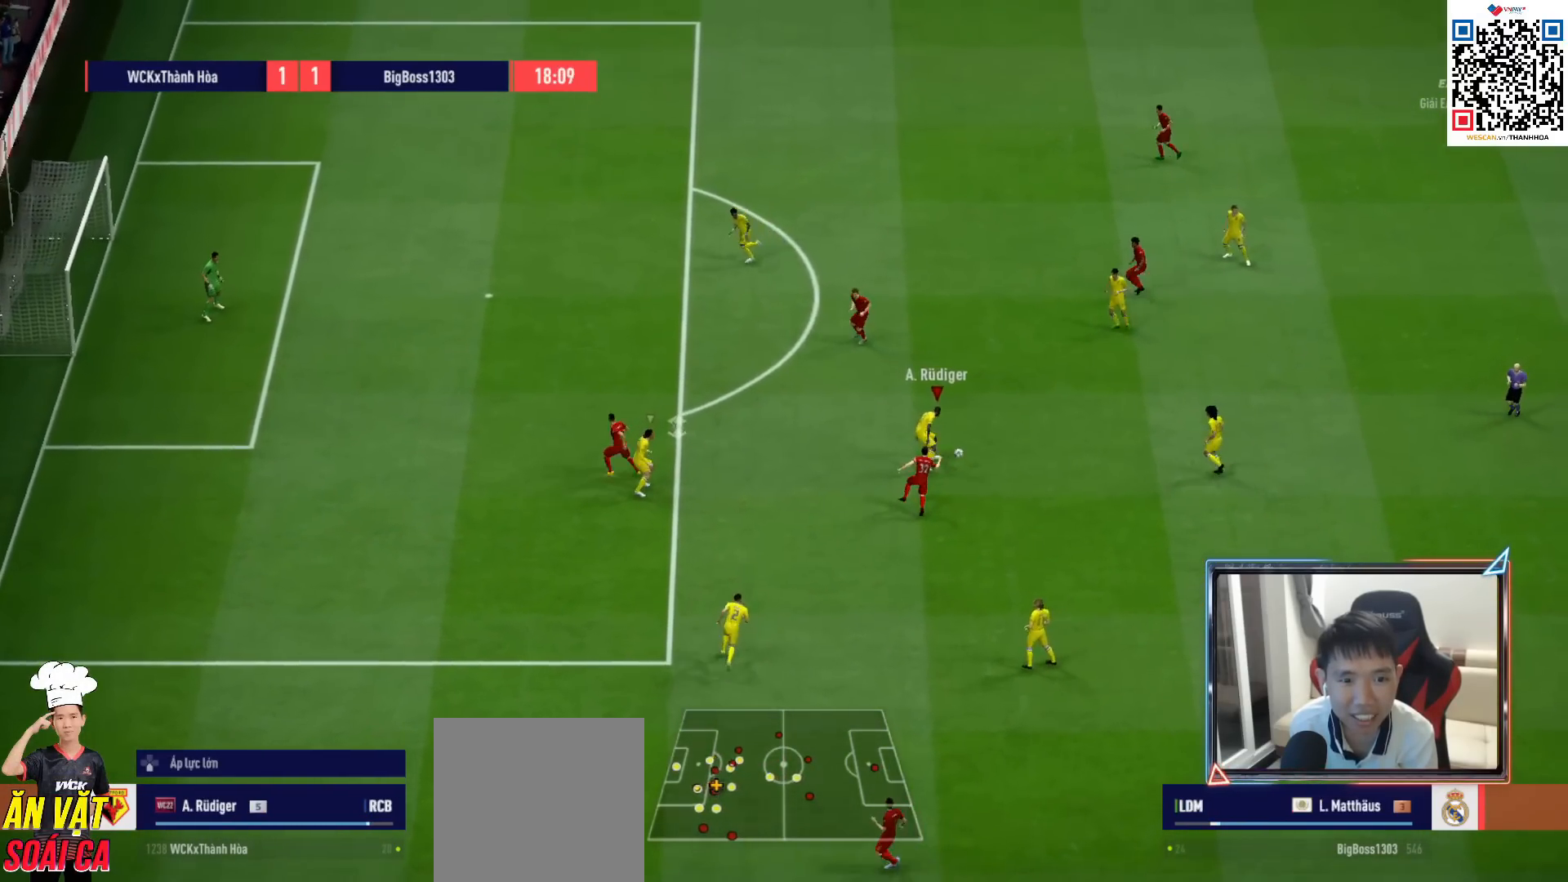
{"buttons": ["R1"], "left_stick": "right", "right_stick": "center", "events": [[50, "R1", "up"], [83, "left_stick", "right"], [217, "R1", "down"], [300, "CROSS", "down"], [450, "CROSS", "up"]]}
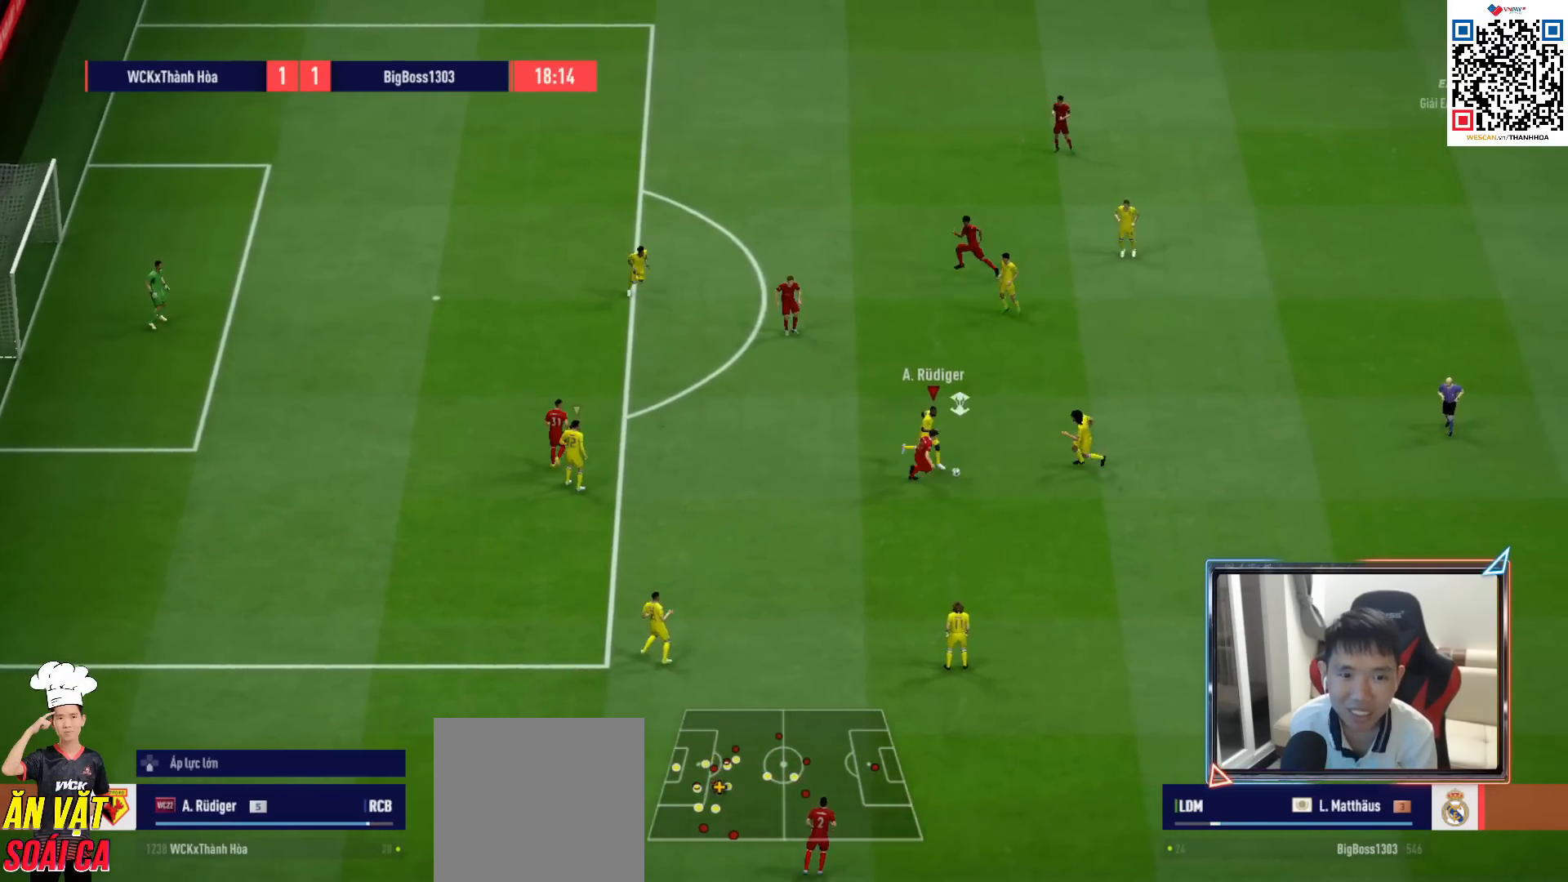
{"buttons": ["R1", "R2"], "left_stick": "right", "right_stick": "center", "events": [[500, "R2", "down"]]}